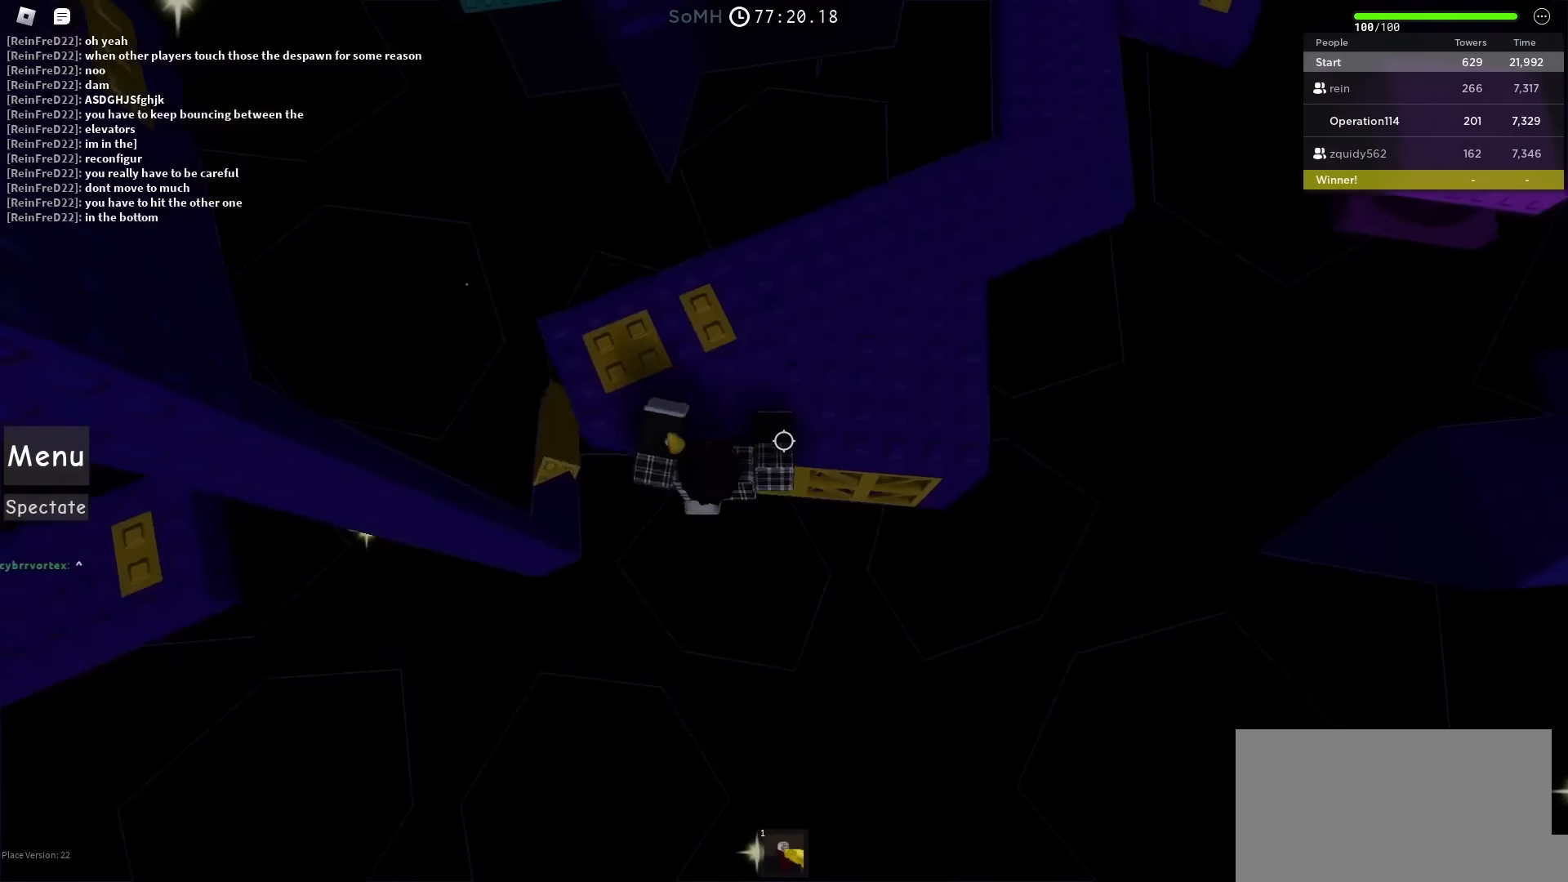
Gameplay with keyboard; each line is a JSON object with the keys held at the frame after it. "events" lists presses ("down") and releases ("up") of "a", "ctrl", "d", "e", "f", "q", "r", "s", "shift", "space", "tab" and "w" between this image and that frame as [ms after this image, input, new state], when the widget could be followed in between. No other keys are recorded. Mouse input is not recorded.
{"keys": ["space", "w"], "events": [[300, "d", "up"], [366, "space", "down"]]}
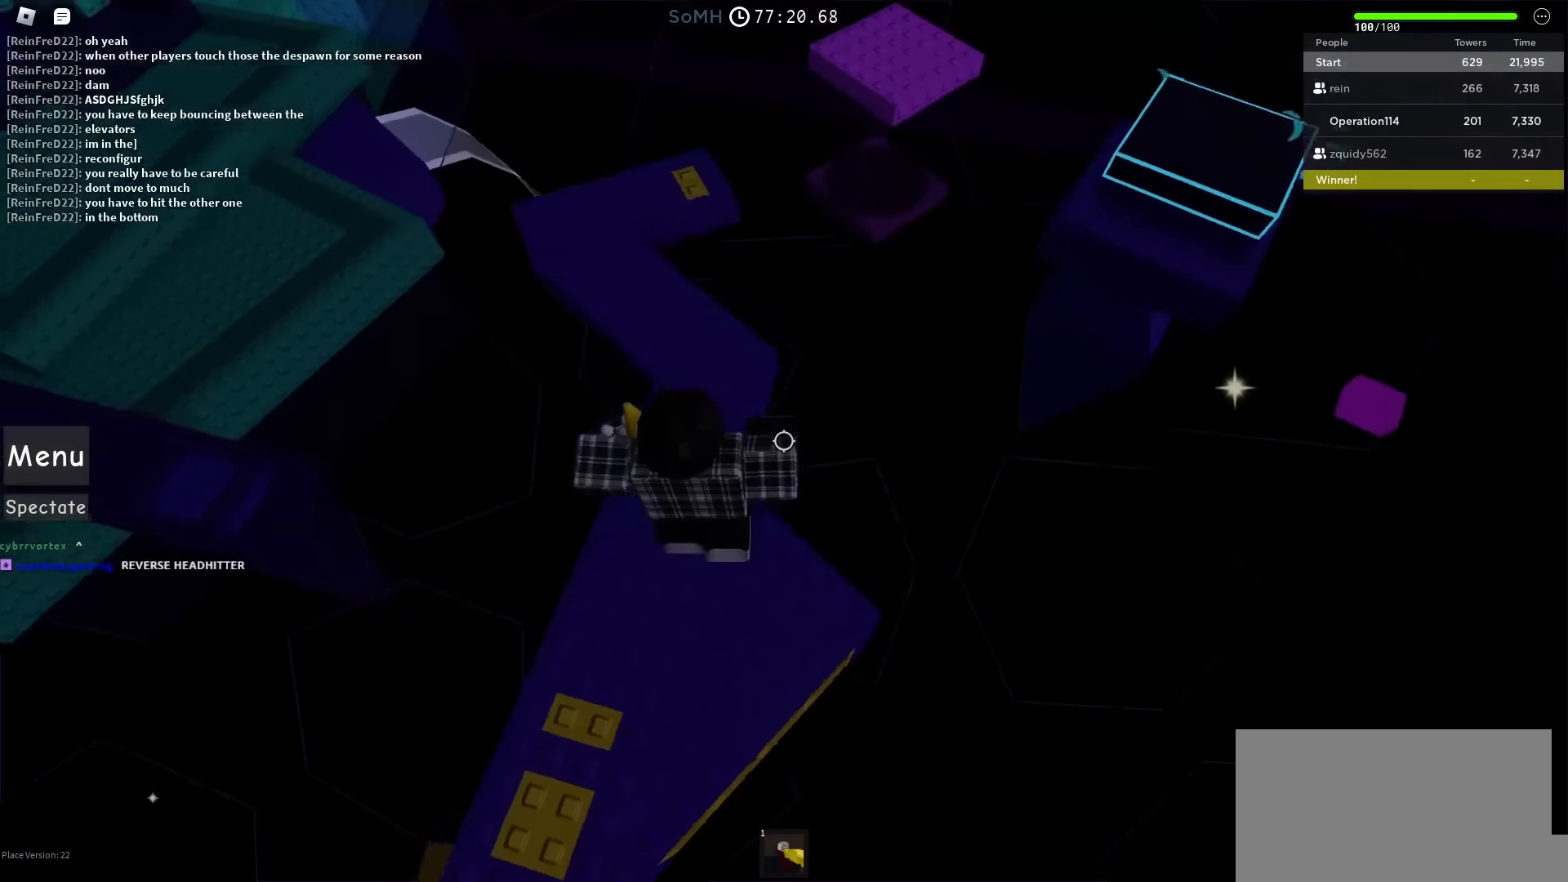
{"keys": ["w"], "events": [[117, "space", "up"]]}
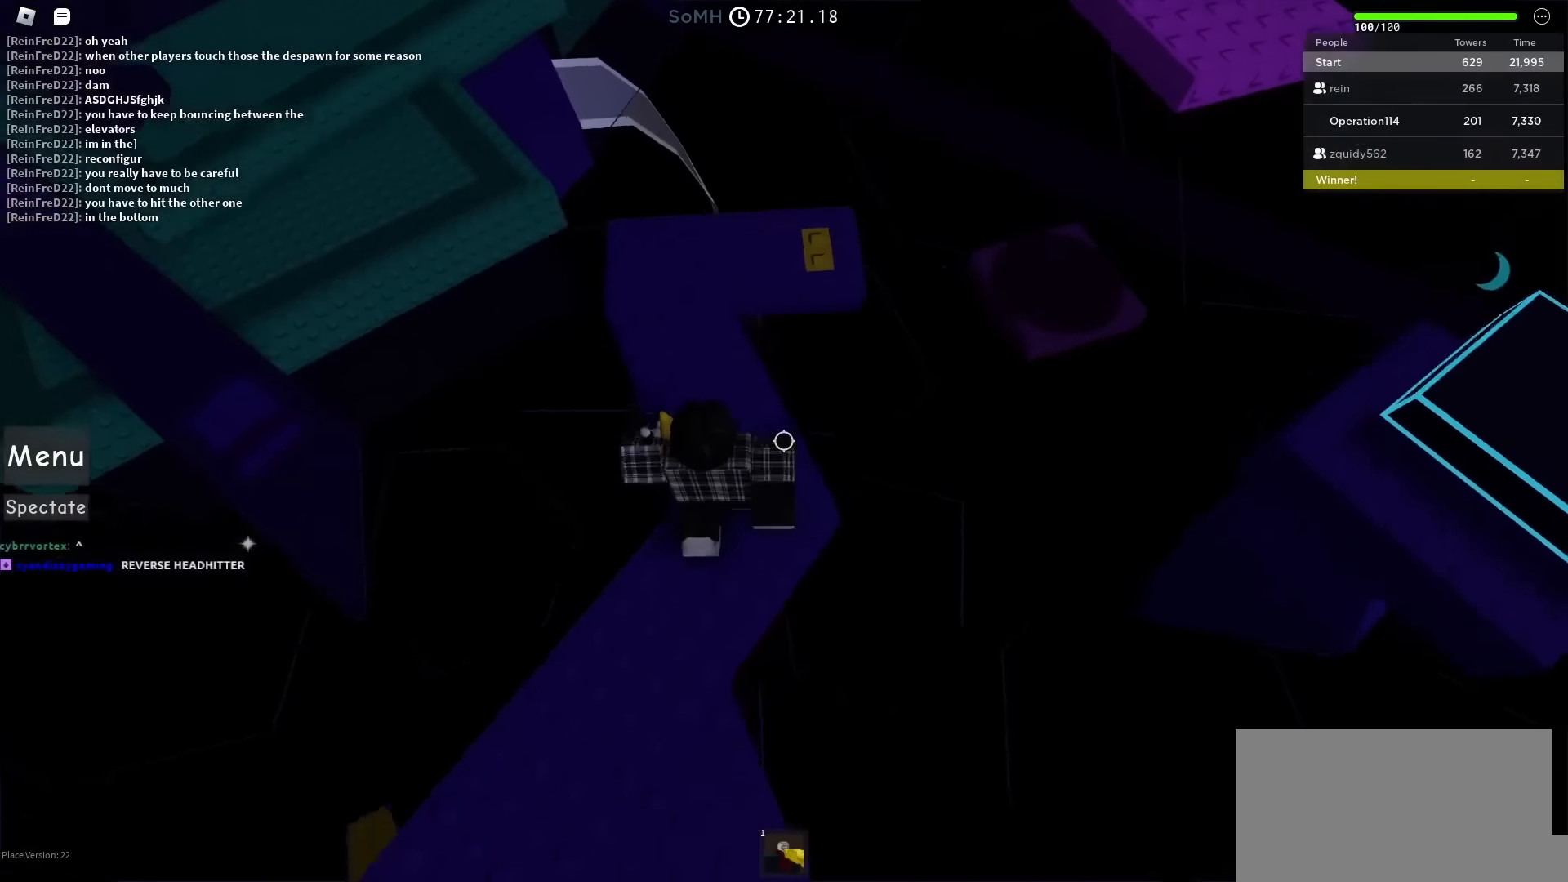
{"keys": ["w"], "events": [[83, "space", "down"], [233, "space", "up"]]}
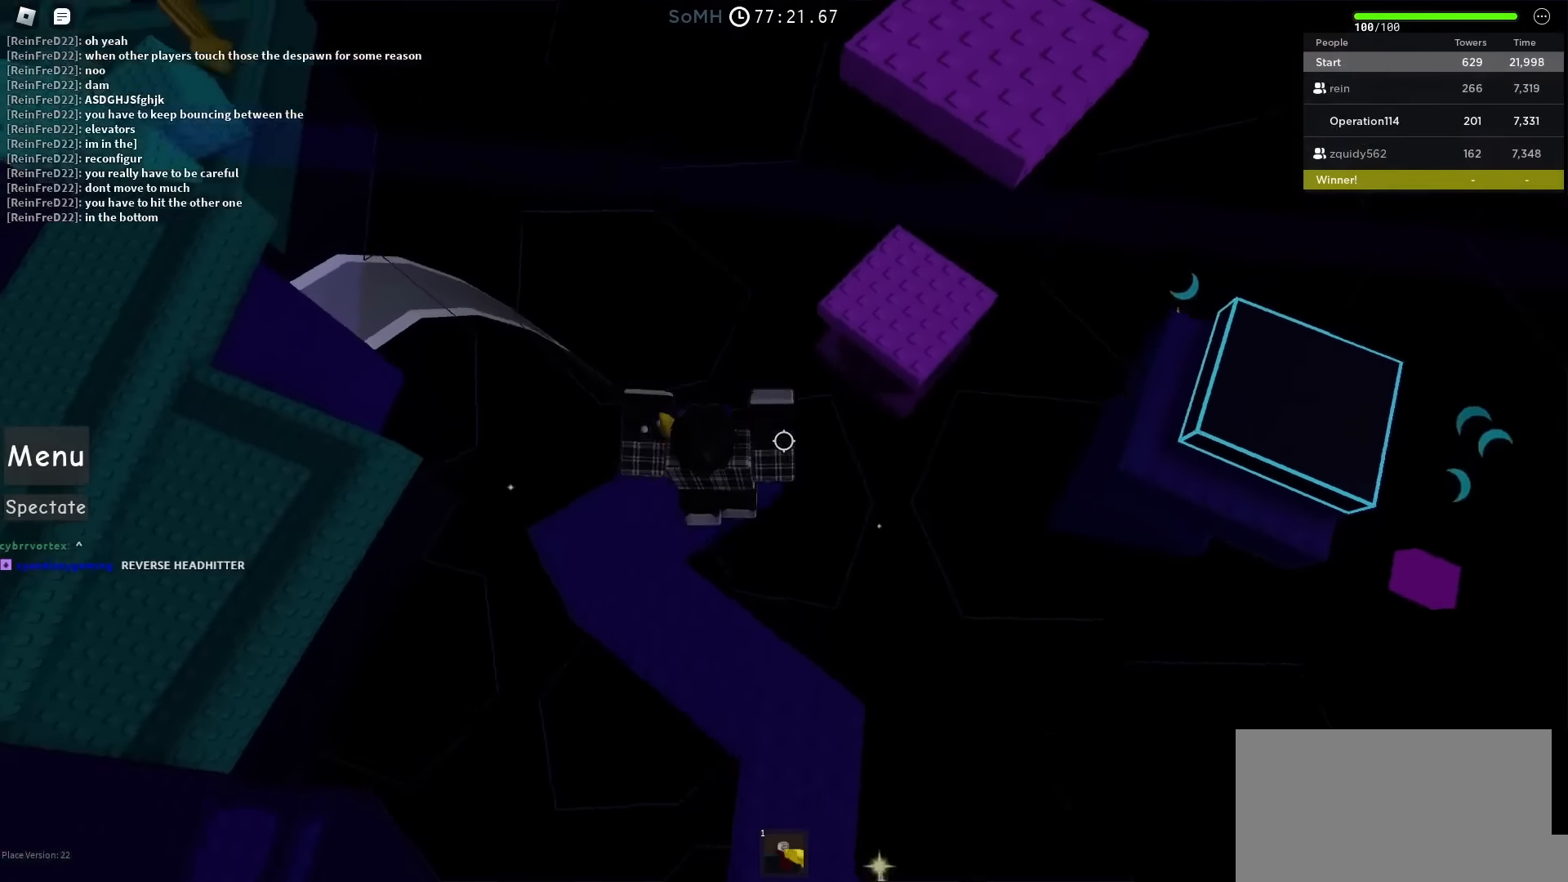
{"keys": ["w"], "events": [[67, "w", "up"], [167, "w", "down"], [283, "space", "down"], [433, "space", "up"]]}
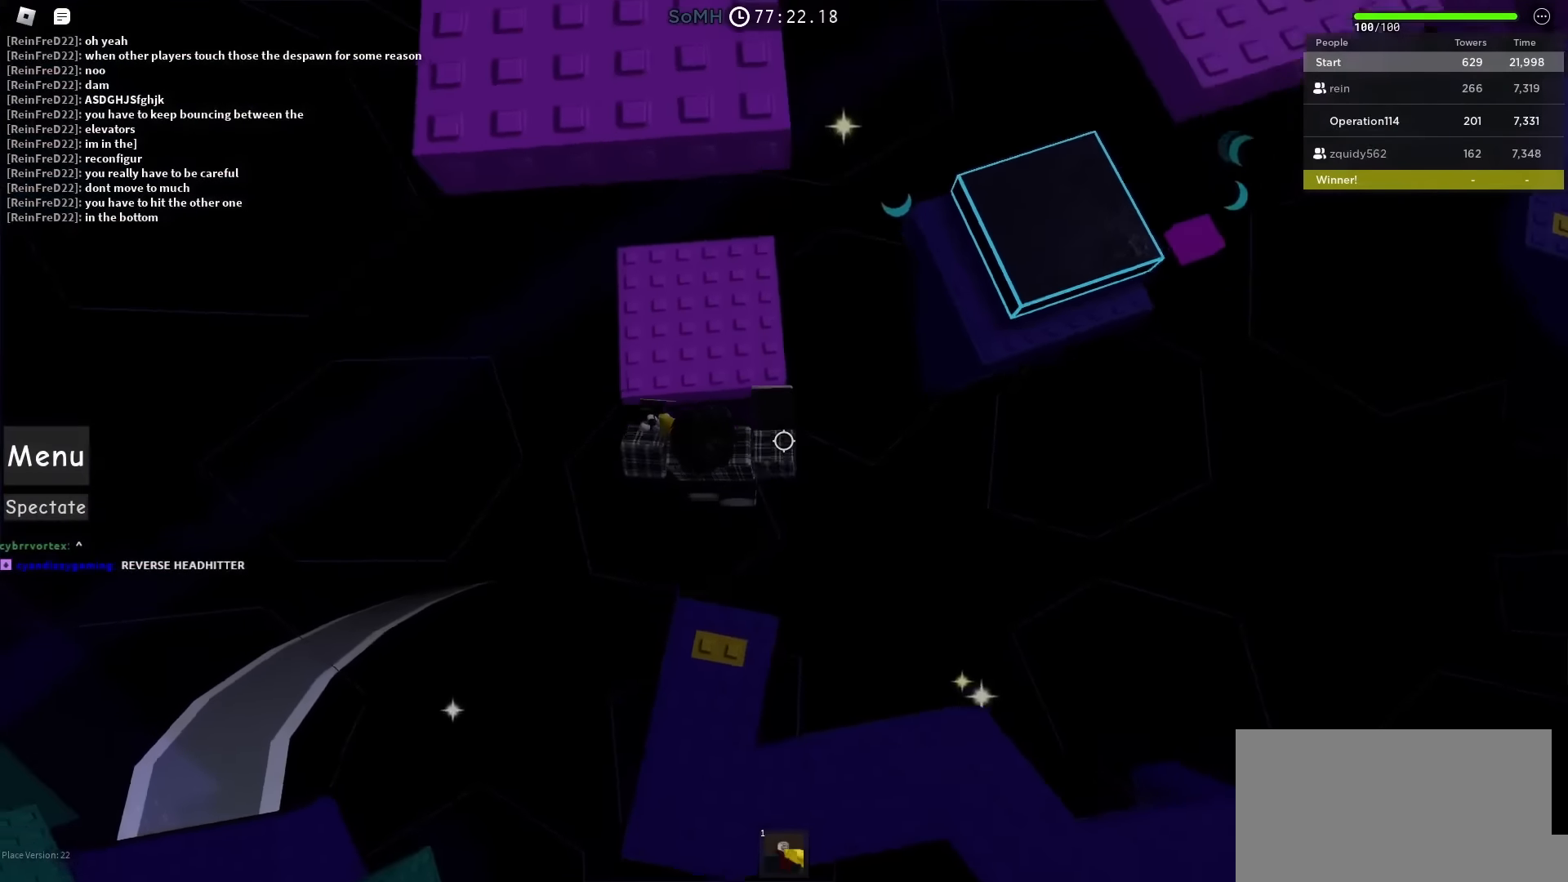
{"keys": [], "events": [[350, "w", "up"]]}
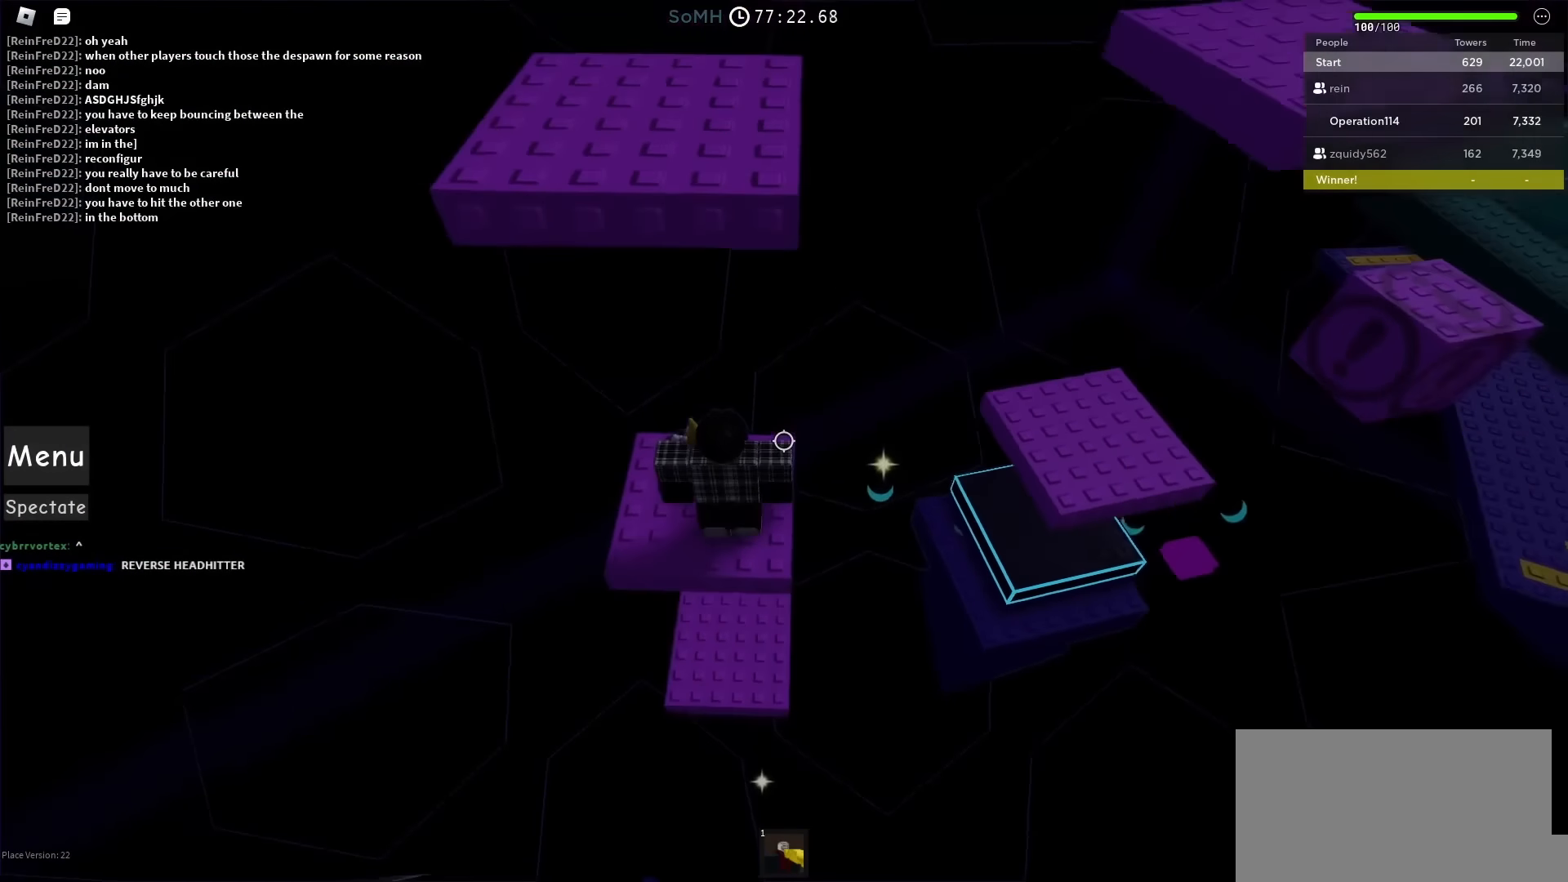
{"keys": ["s", "space"], "events": [[350, "s", "down"], [450, "space", "down"]]}
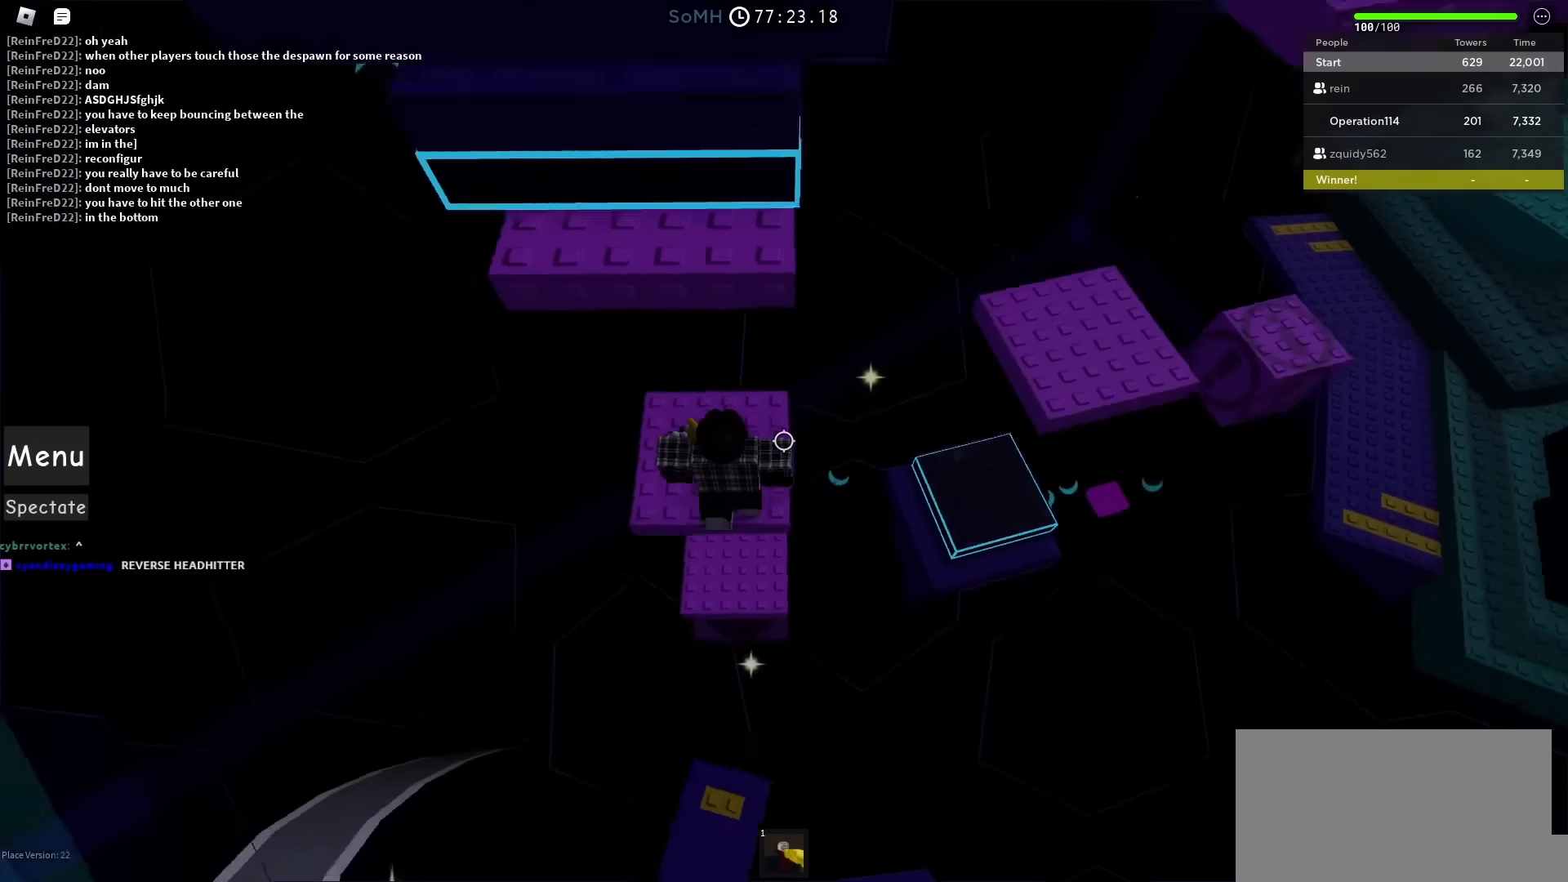
{"keys": ["w"], "events": [[83, "s", "up"], [100, "space", "up"], [367, "w", "down"]]}
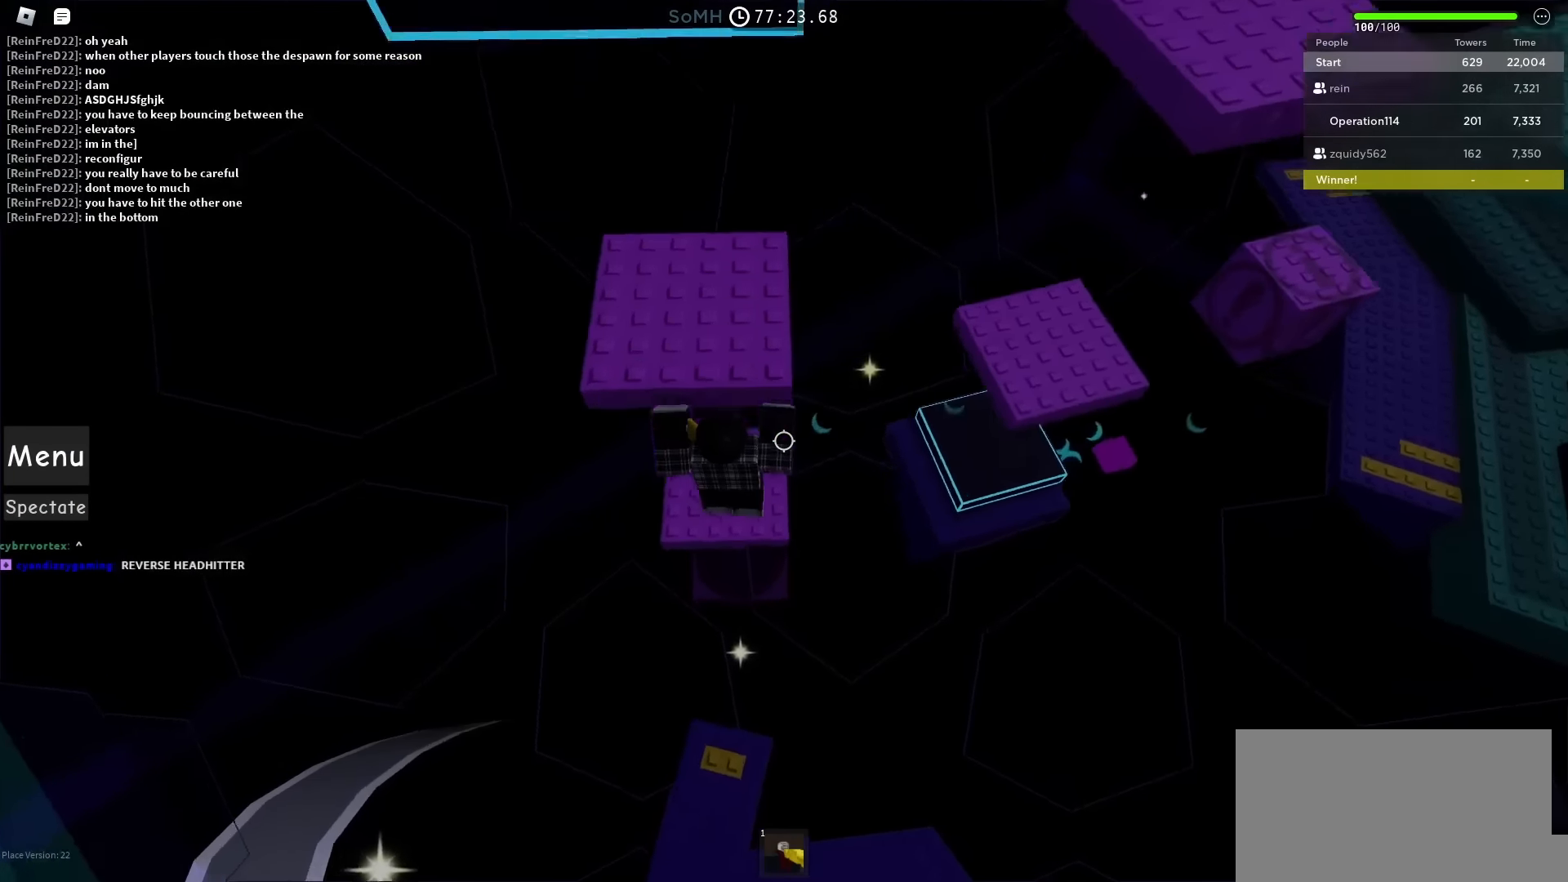
{"keys": ["d"], "events": [[167, "d", "down"], [233, "w", "up"], [267, "shift", "down"], [300, "d", "up"], [383, "d", "down"], [400, "shift", "up"]]}
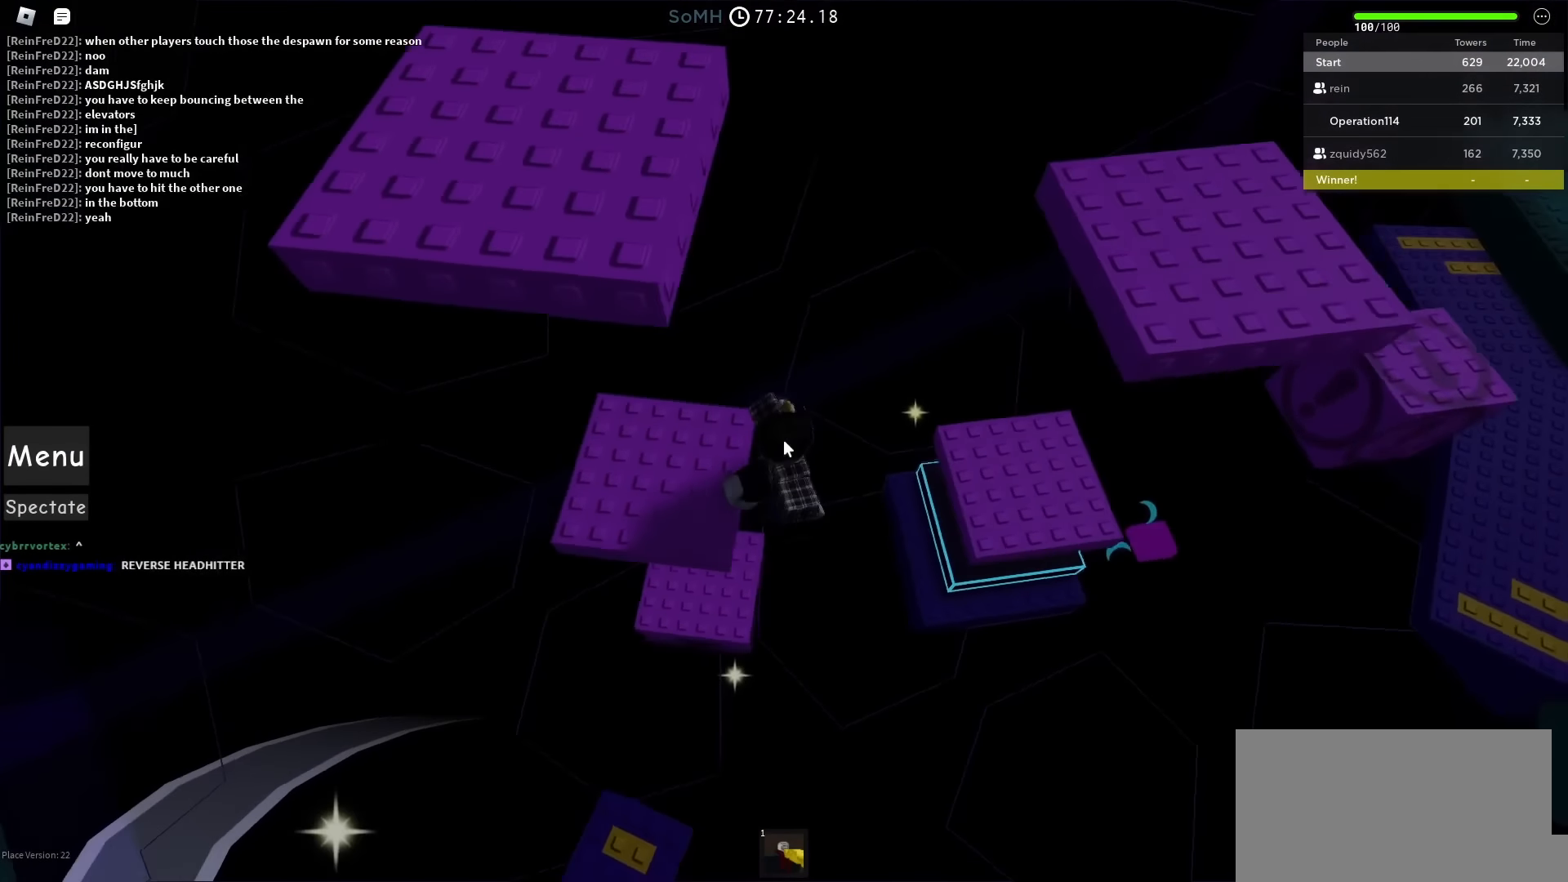
{"keys": ["d"], "events": [[33, "space", "down"], [217, "space", "up"]]}
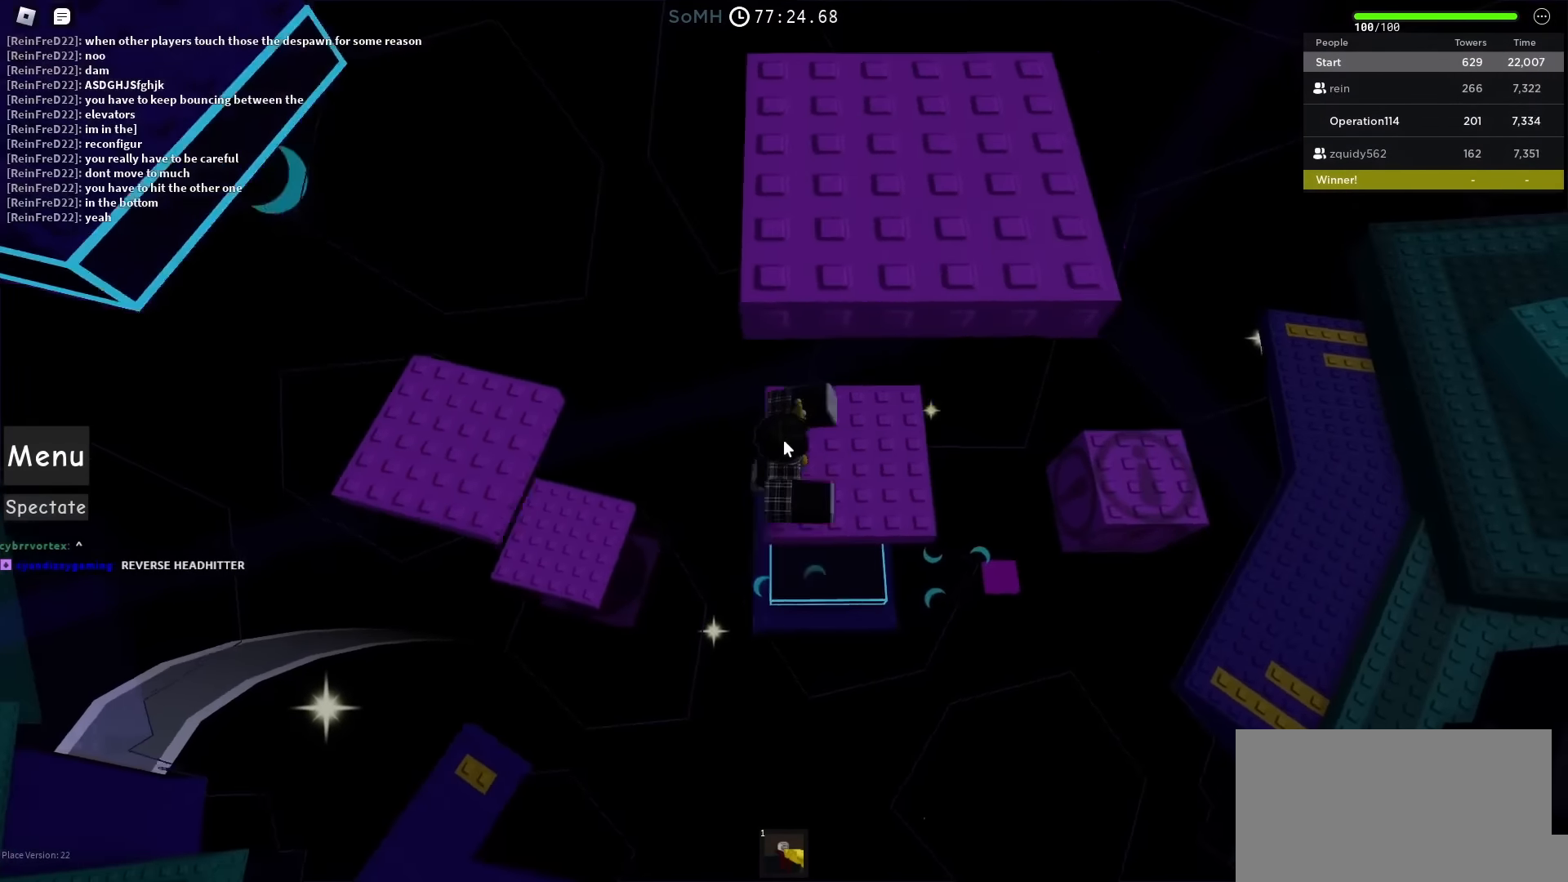
{"keys": ["d", "space"], "events": [[400, "space", "down"]]}
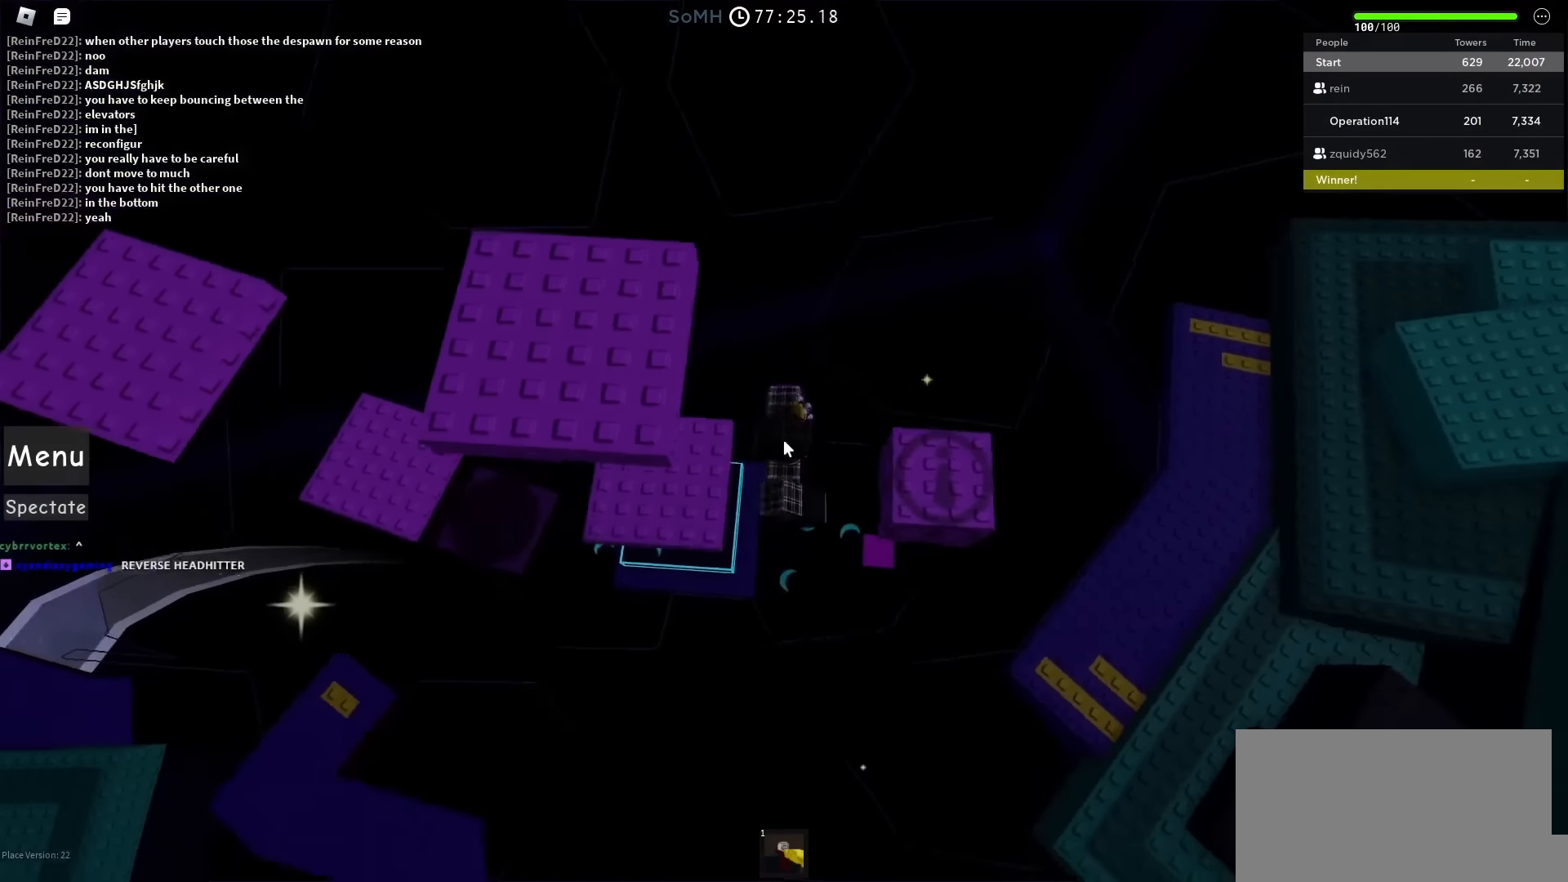
{"keys": ["d", "space"], "events": [[167, "shift", "down"], [283, "shift", "up"]]}
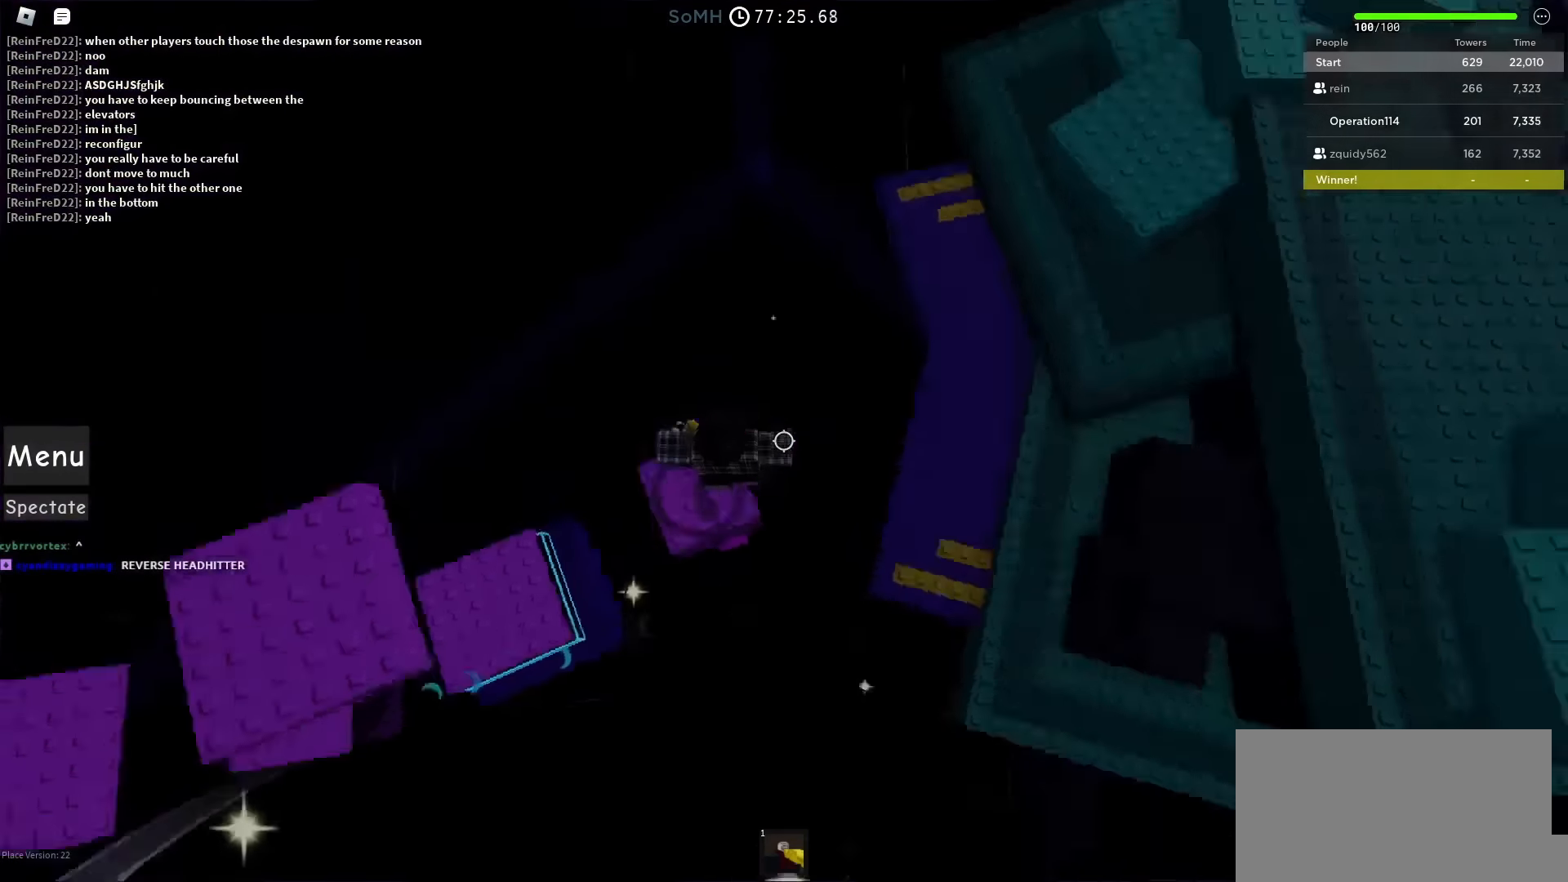
{"keys": ["space", "w"], "events": [[33, "w", "down"], [167, "d", "up"], [217, "shift", "down"], [400, "shift", "up"]]}
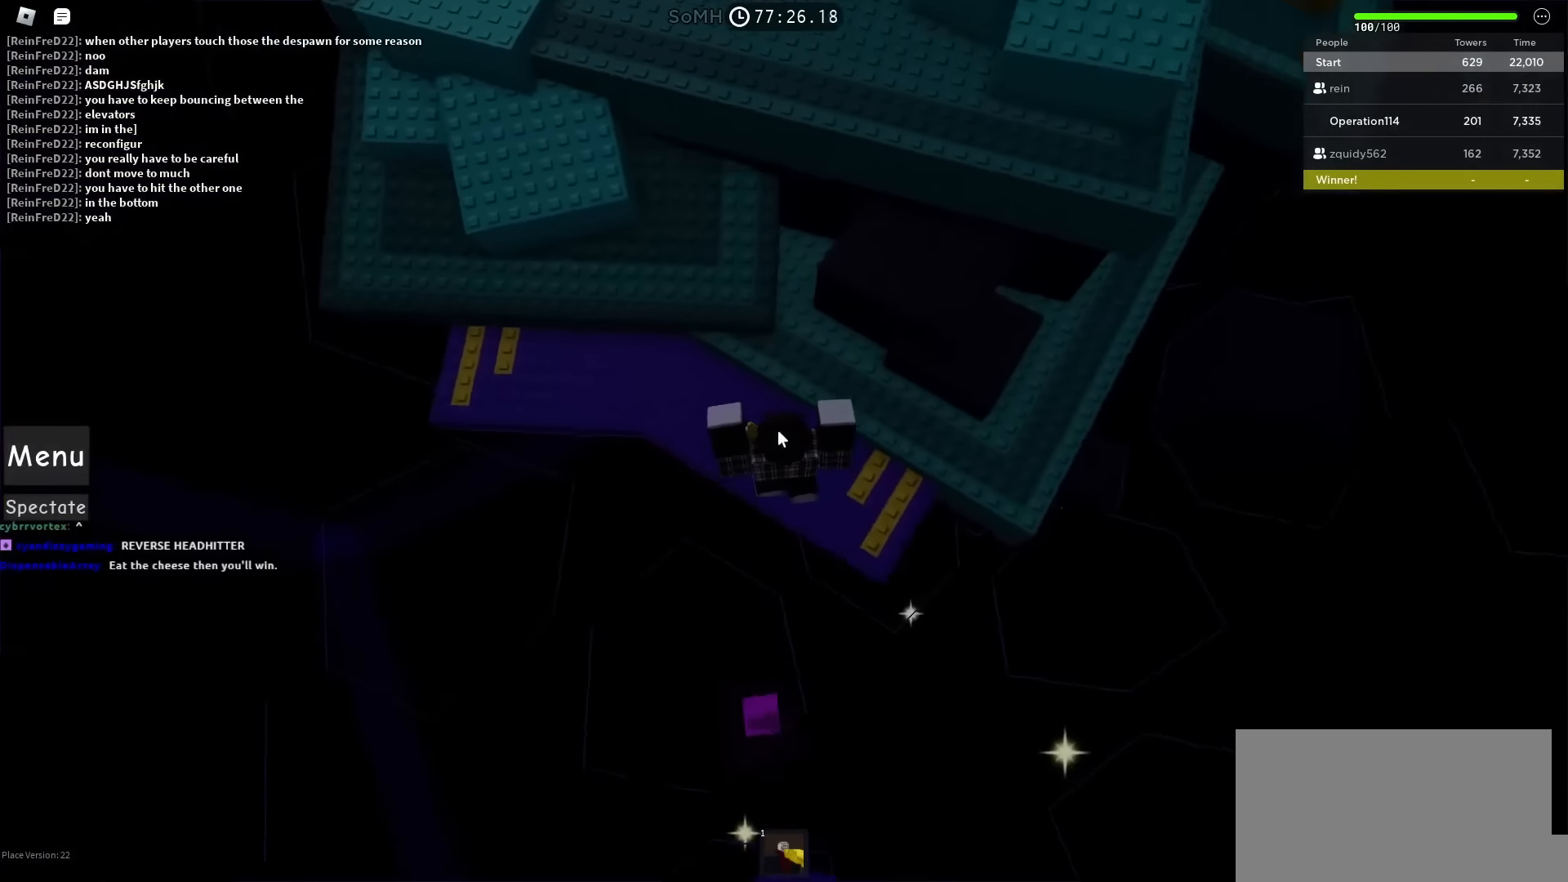
{"keys": ["space", "w"], "events": []}
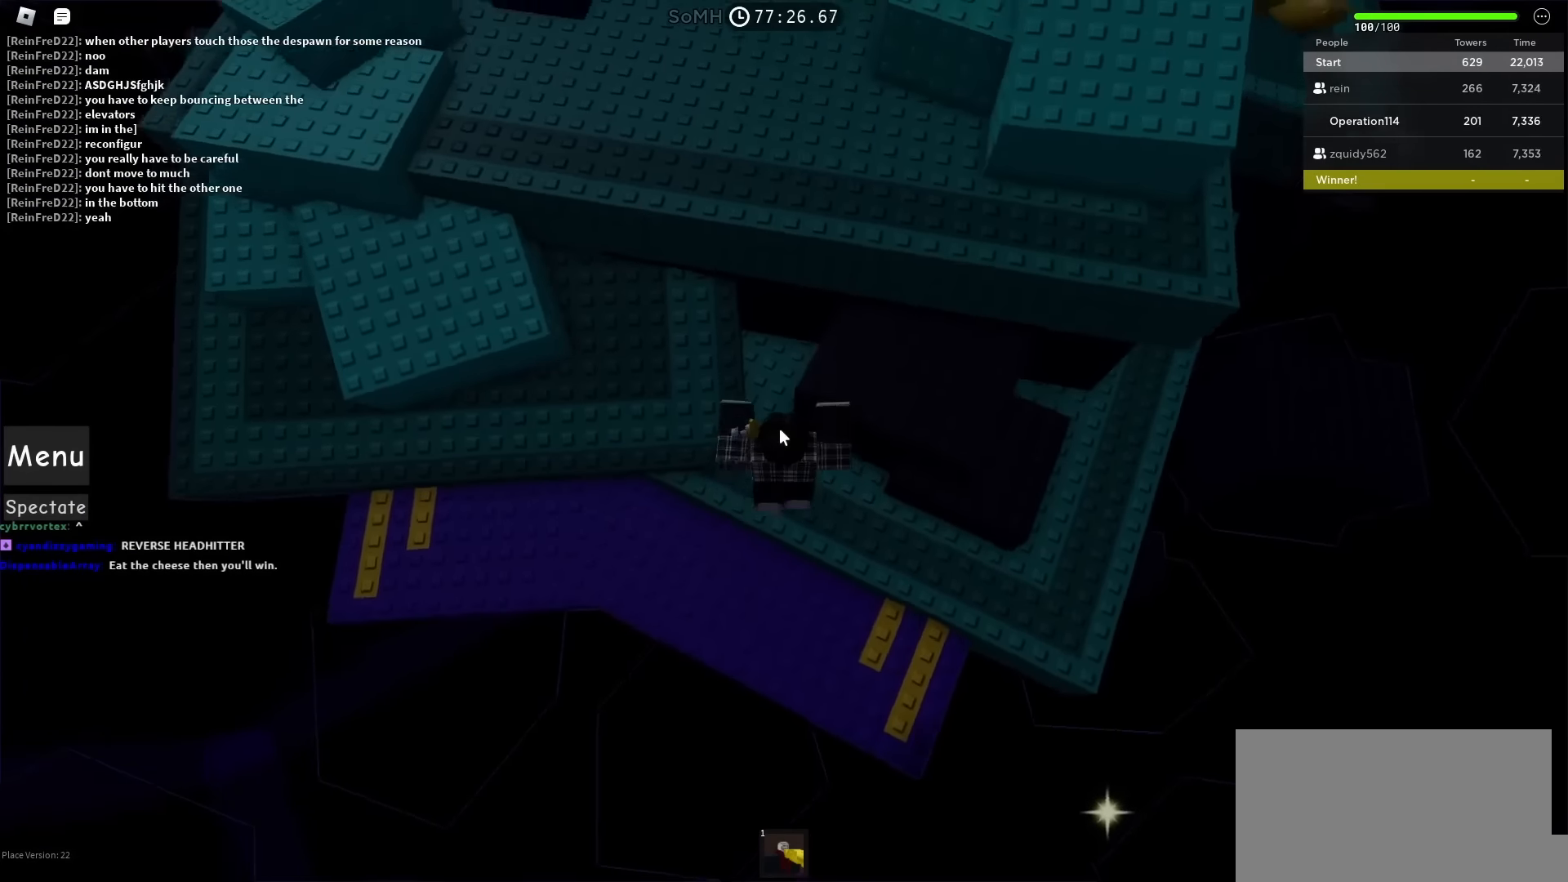
{"keys": ["a", "space", "w"], "events": [[167, "a", "down"]]}
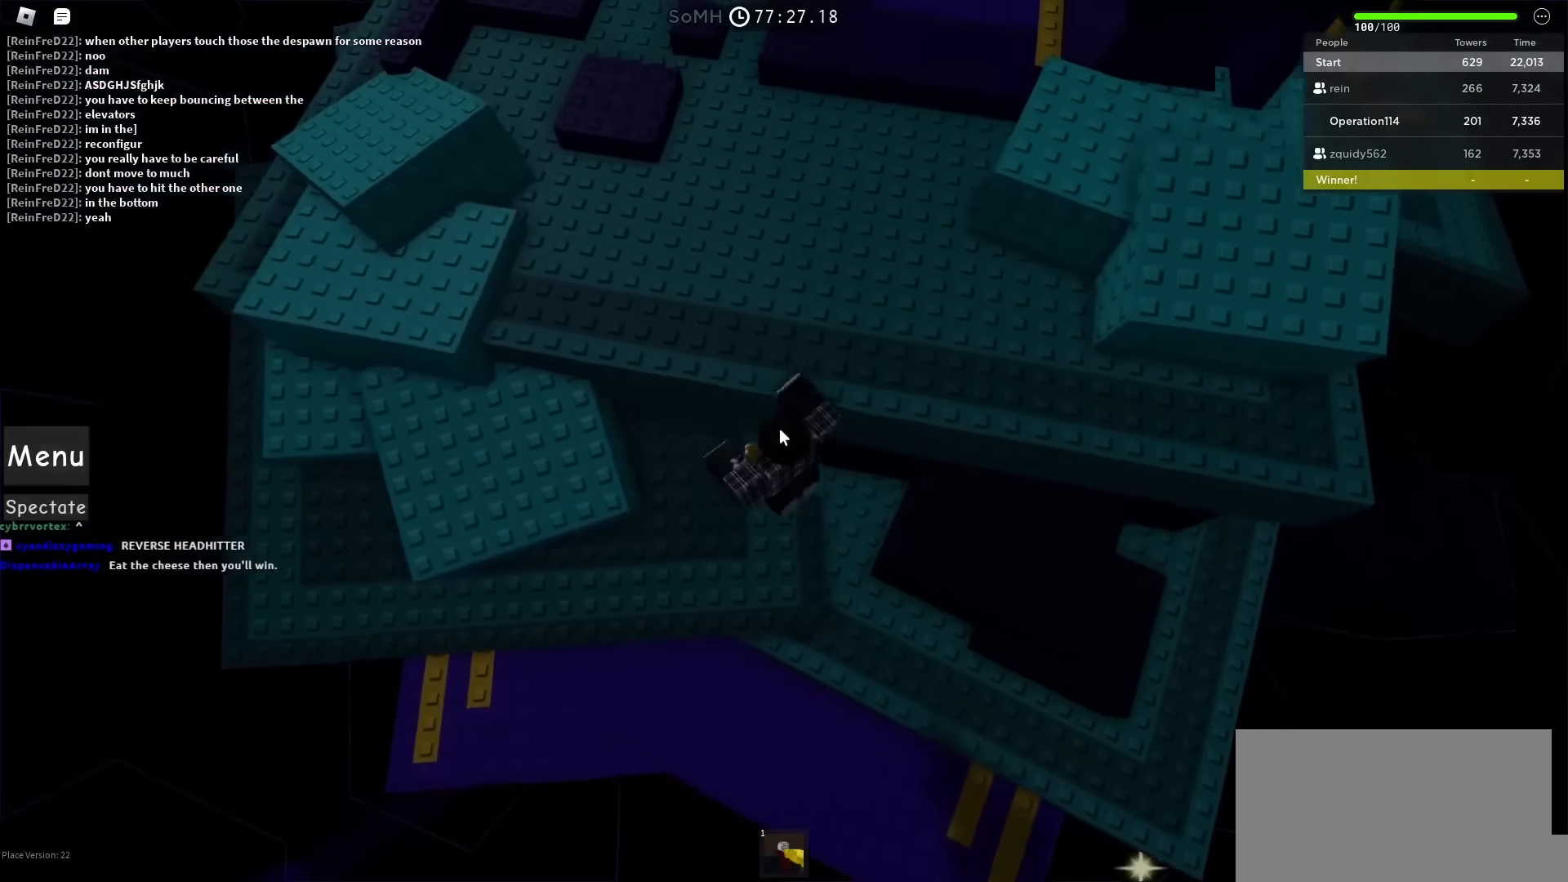
{"keys": ["space", "w"], "events": [[217, "a", "up"]]}
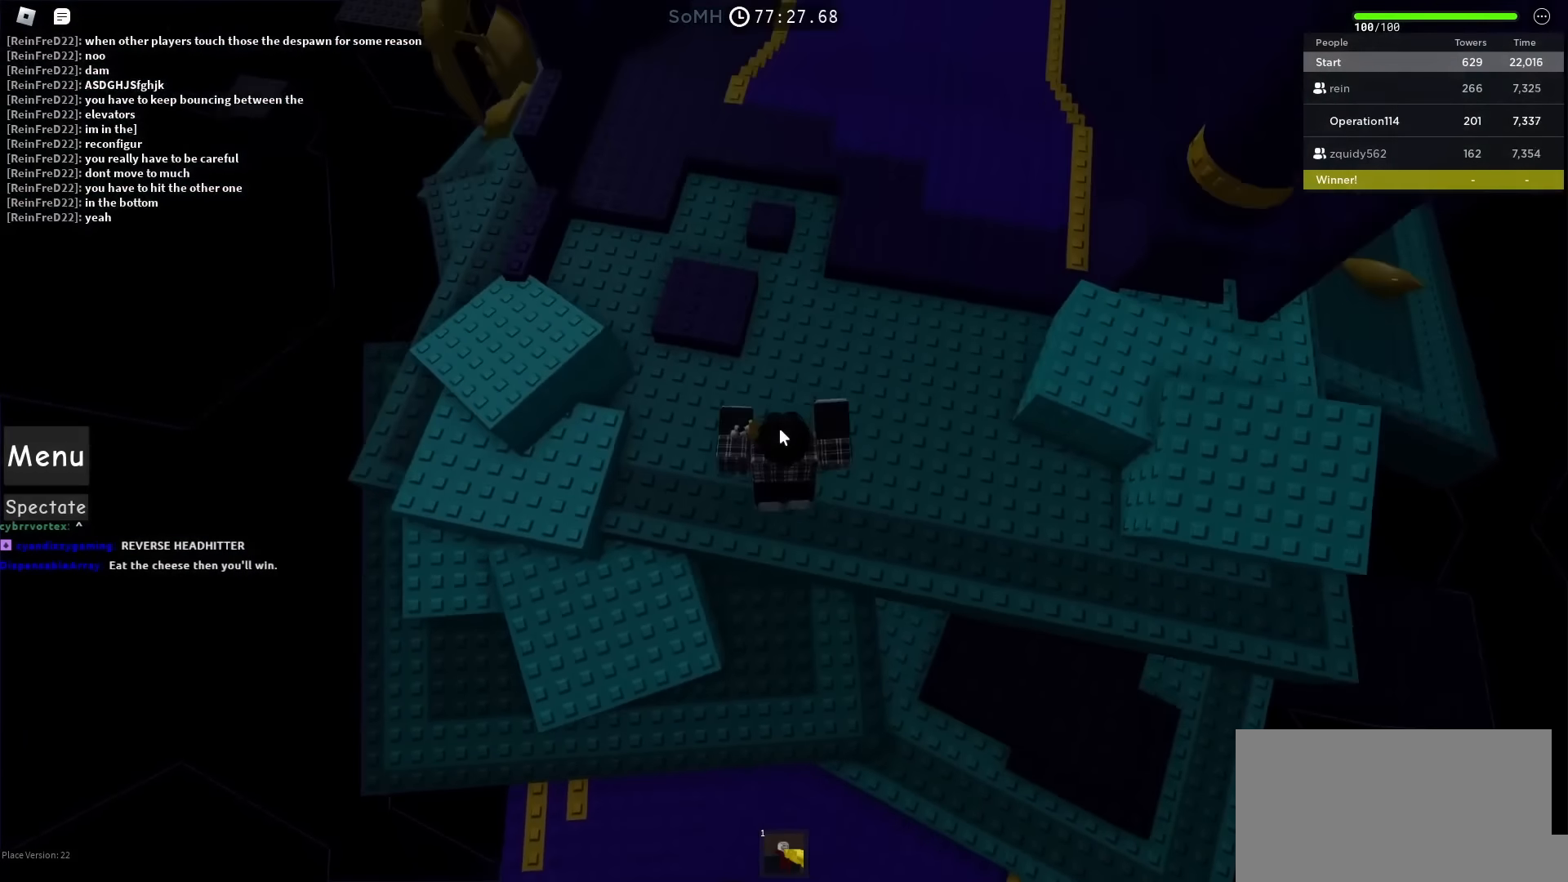
{"keys": ["space", "w"], "events": [[117, "d", "down"], [217, "shift", "down"], [367, "d", "up"], [400, "shift", "up"]]}
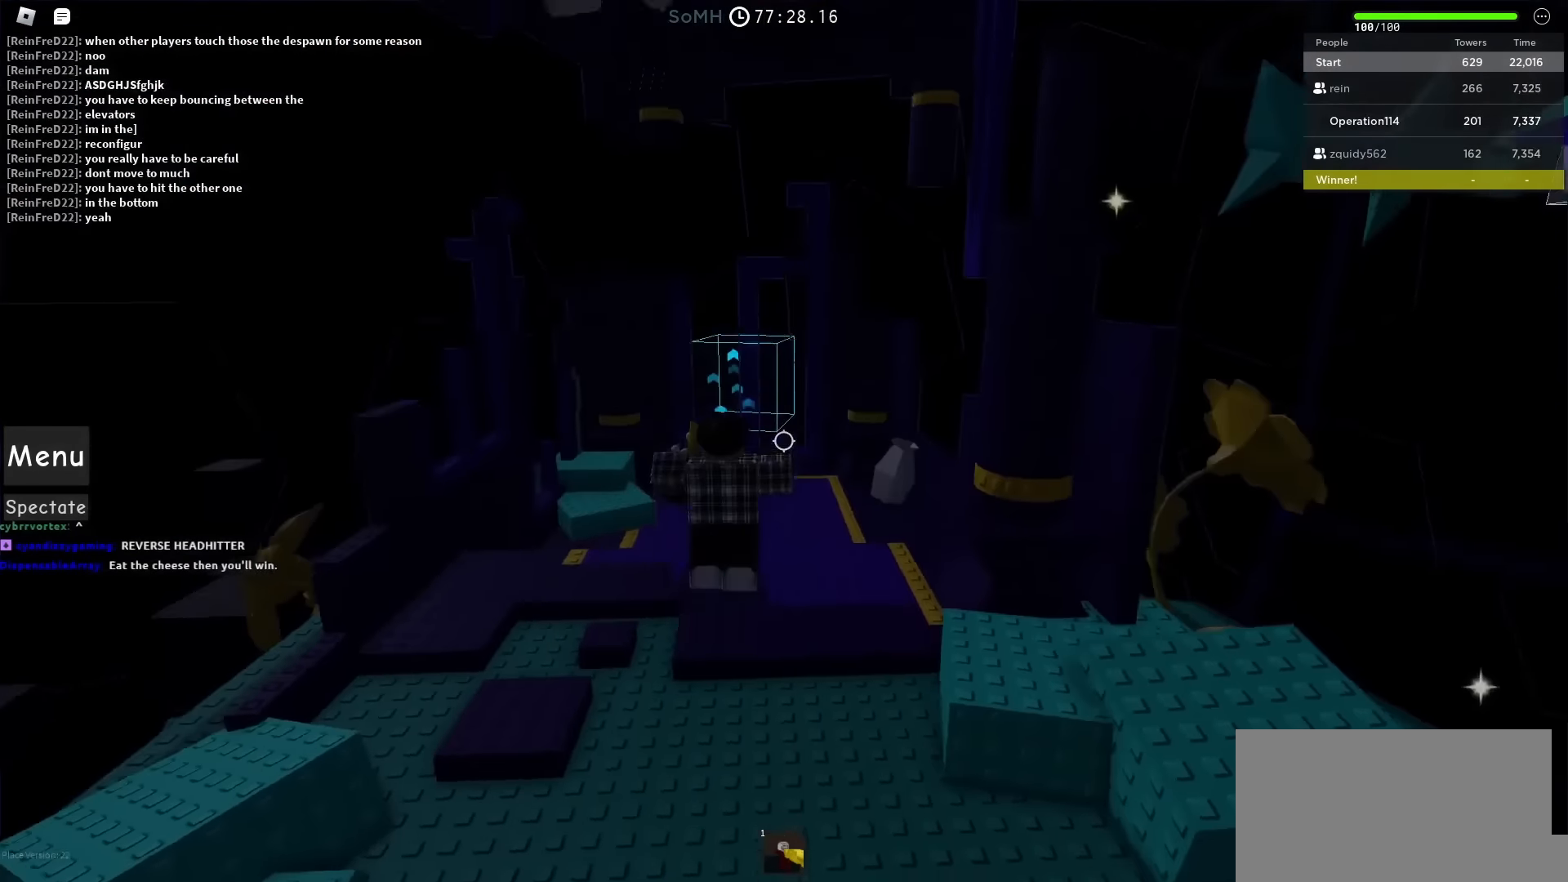
{"keys": ["space", "w"], "events": [[83, "shift", "down"], [267, "shift", "up"]]}
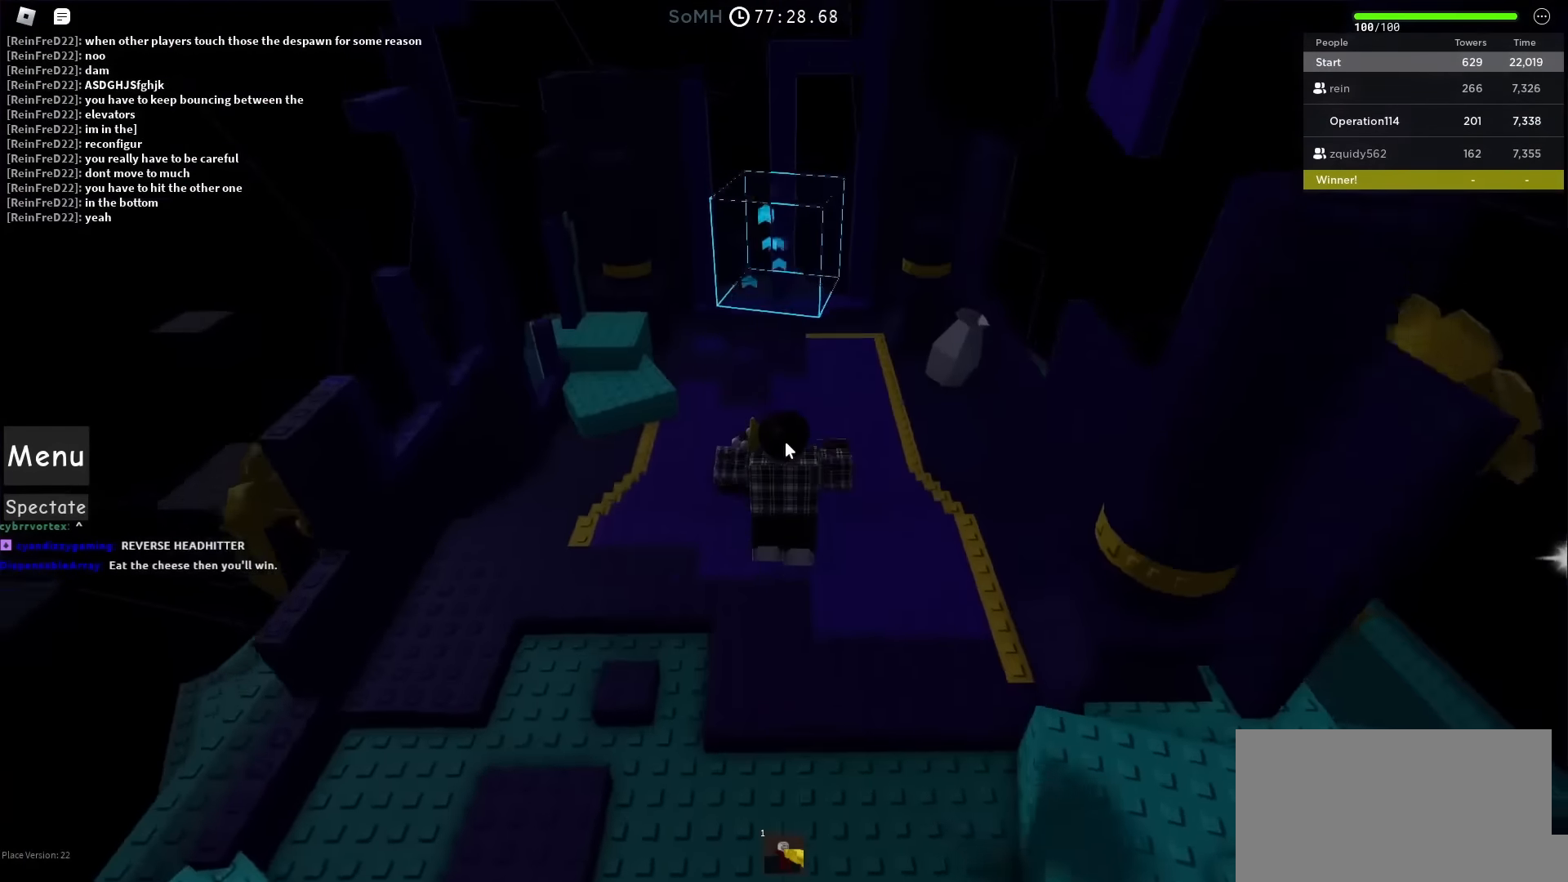
{"keys": ["w"], "events": [[167, "space", "up"]]}
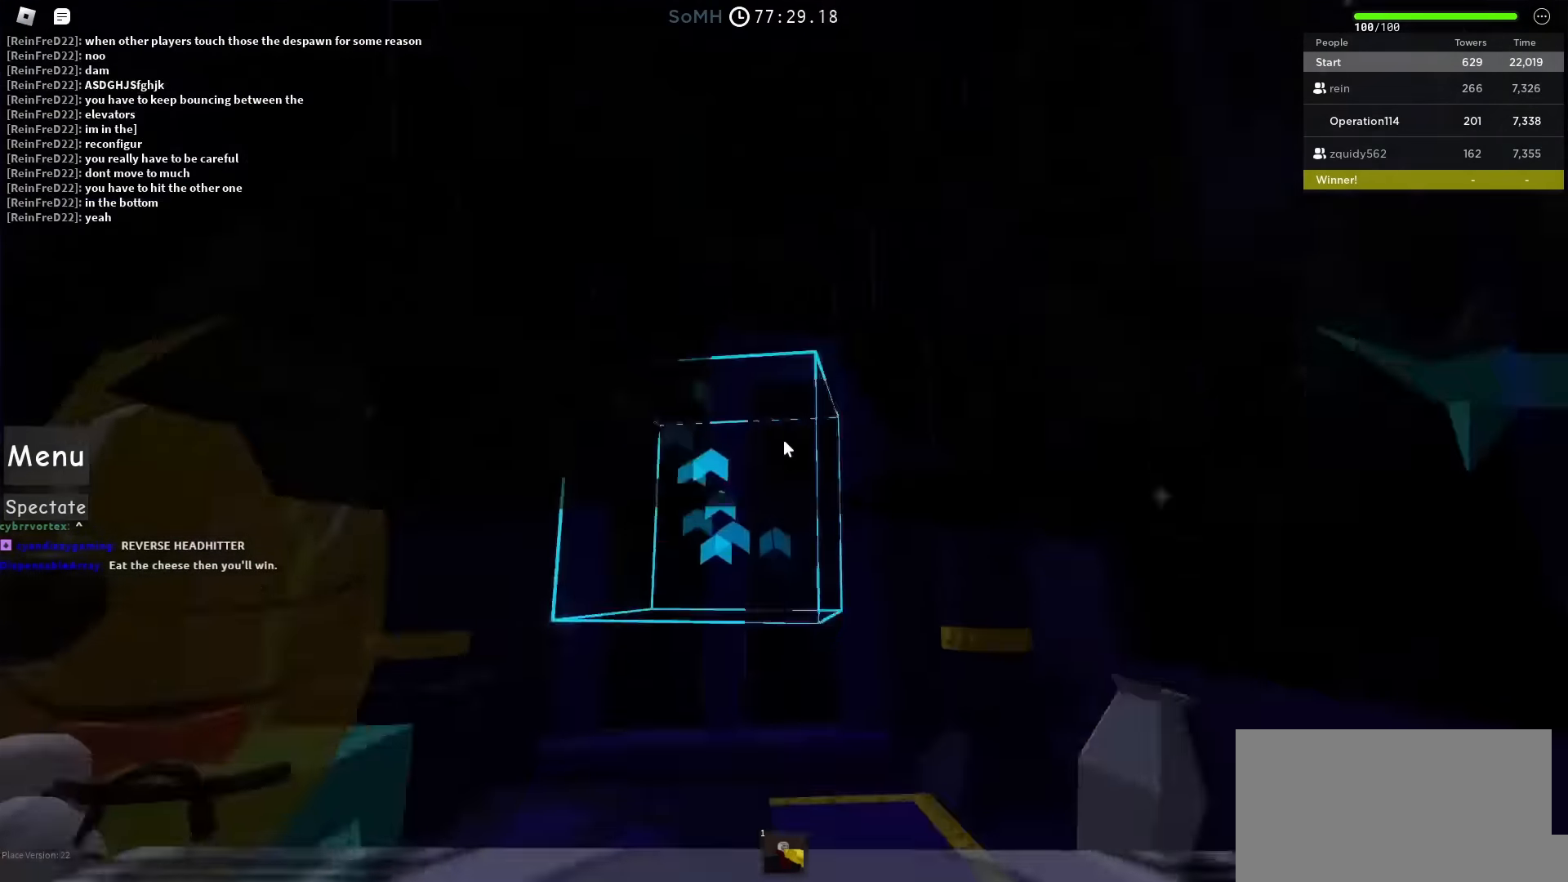
{"keys": ["w"], "events": []}
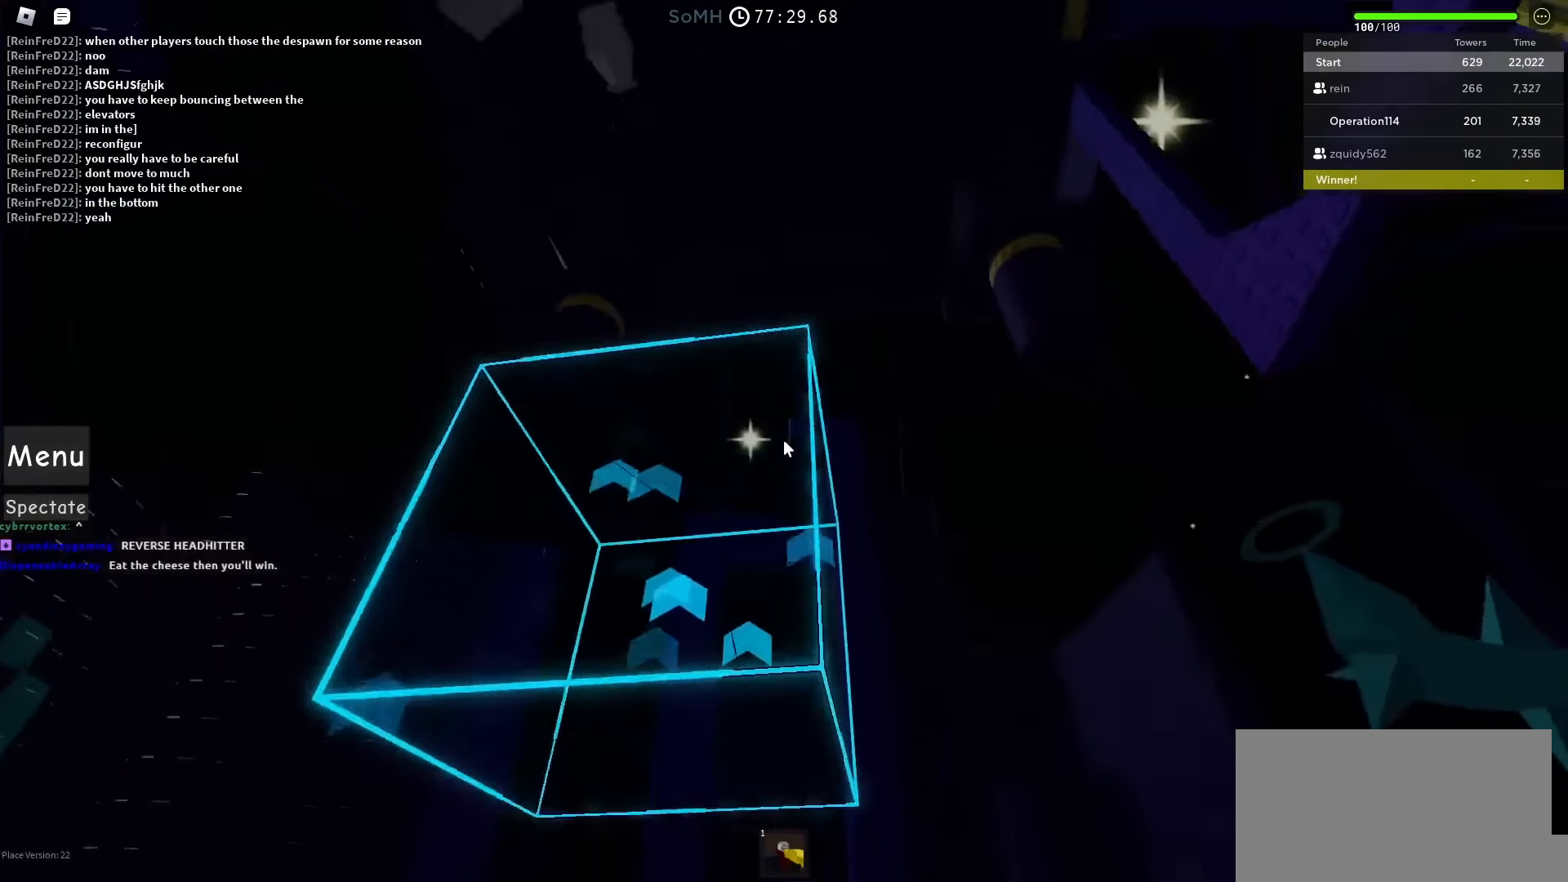
{"keys": ["space", "w"], "events": [[467, "space", "down"]]}
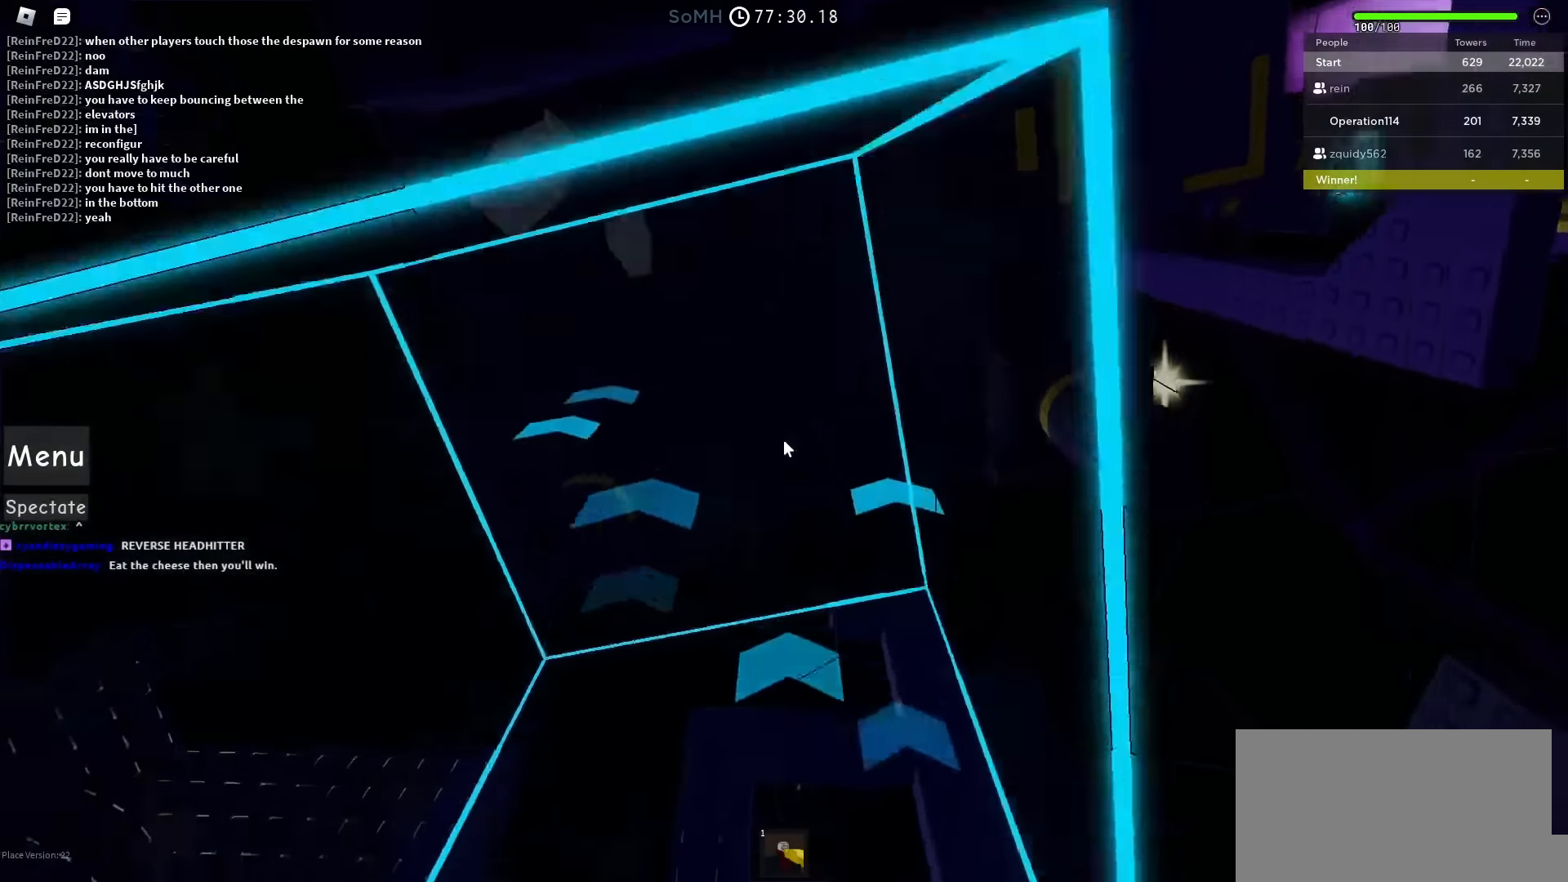
{"keys": ["w"], "events": [[17, "space", "up"]]}
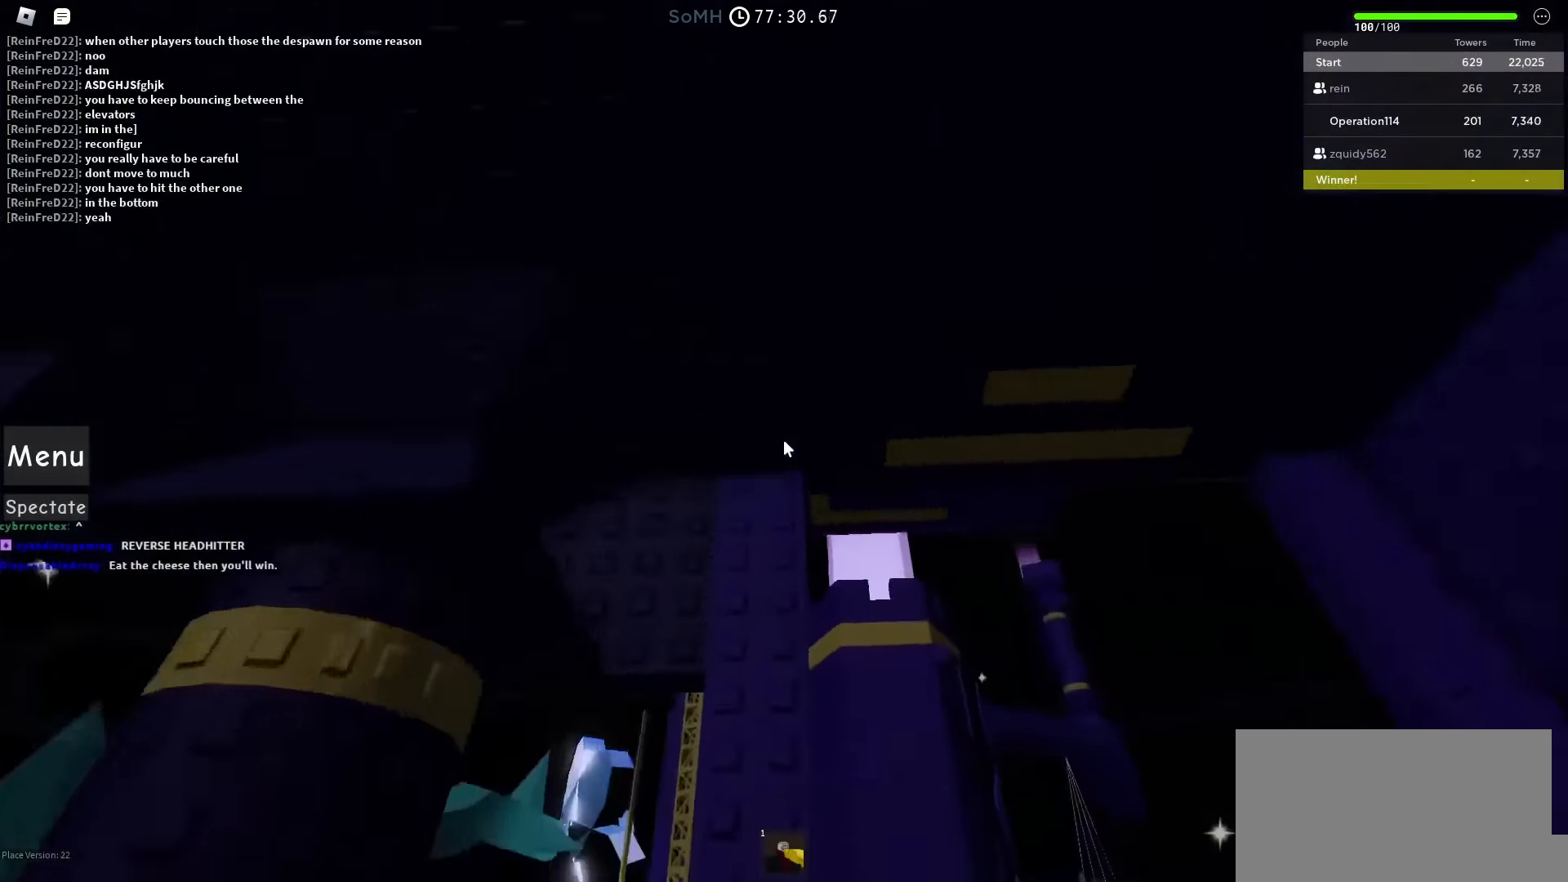
{"keys": ["d"], "events": [[167, "d", "down"], [217, "shift", "down"], [383, "shift", "up"], [383, "w", "up"]]}
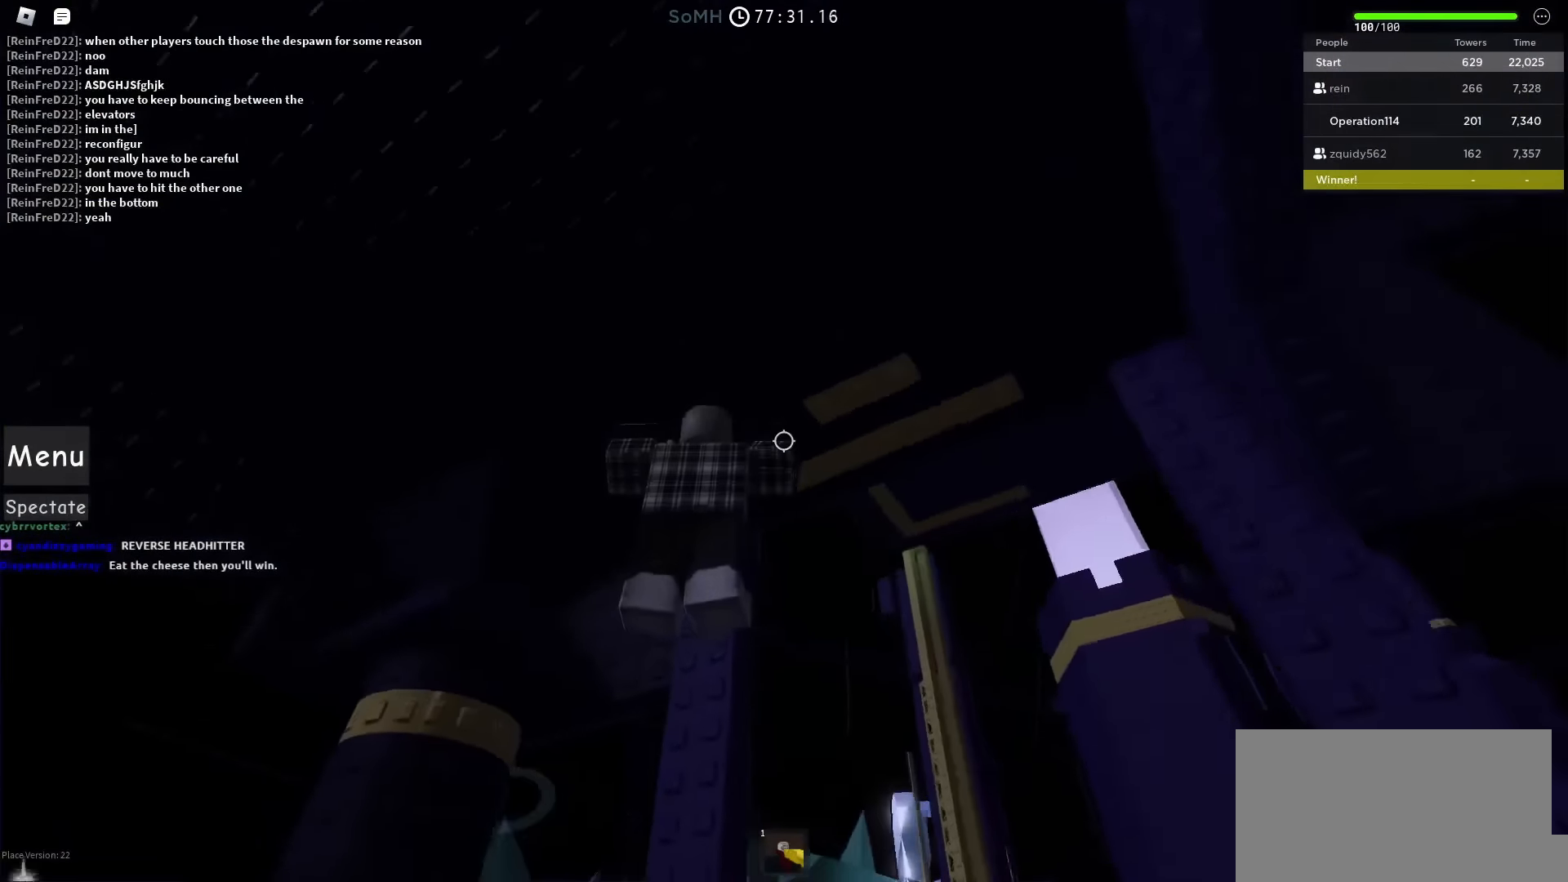
{"keys": ["d"], "events": []}
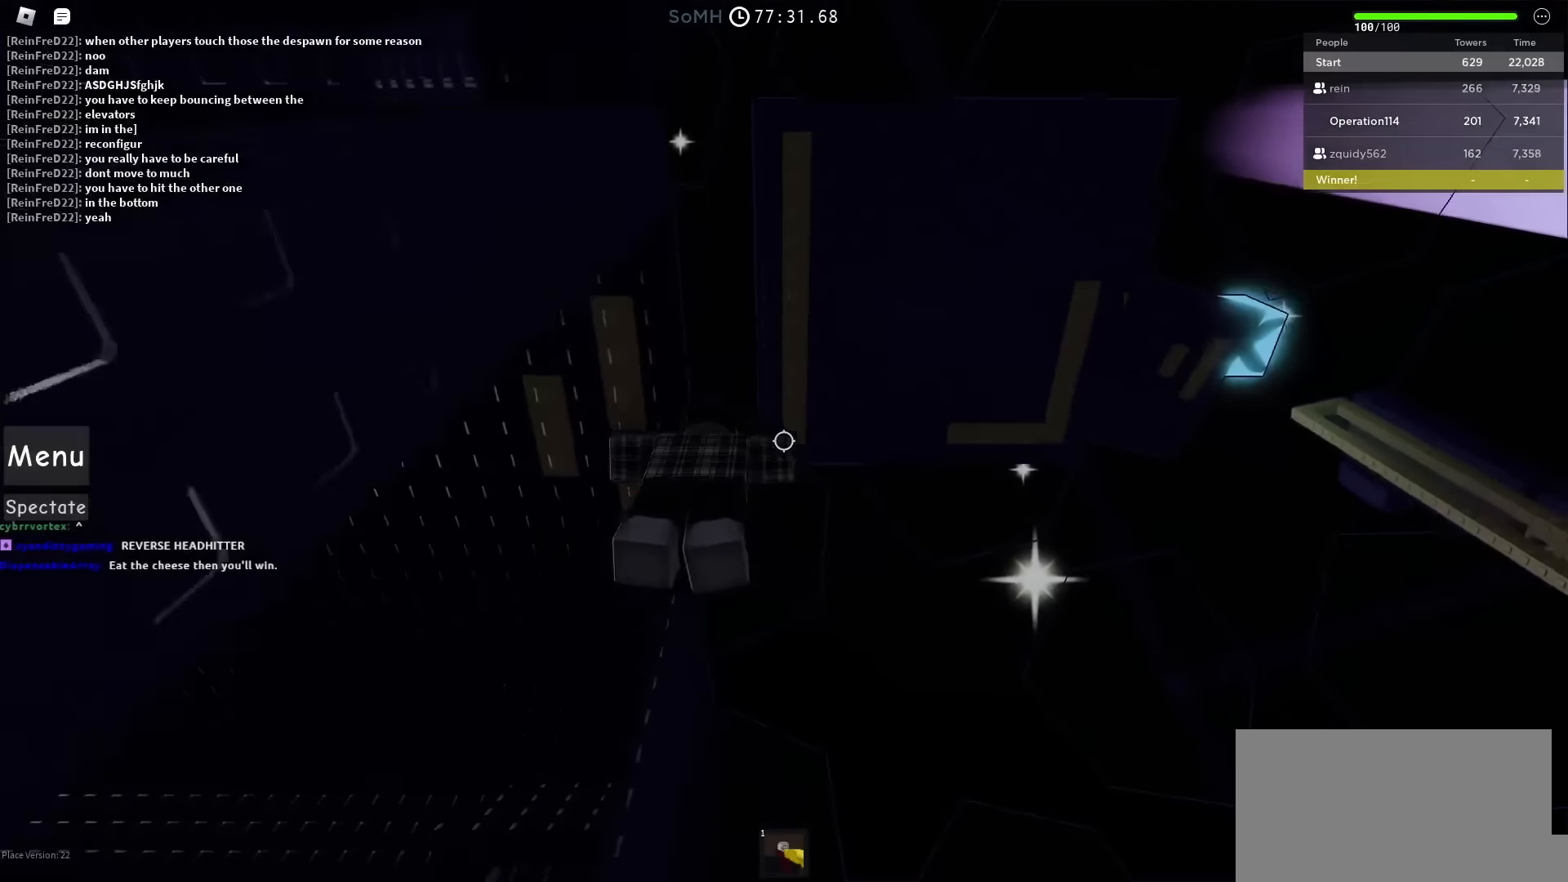
{"keys": ["d"], "events": []}
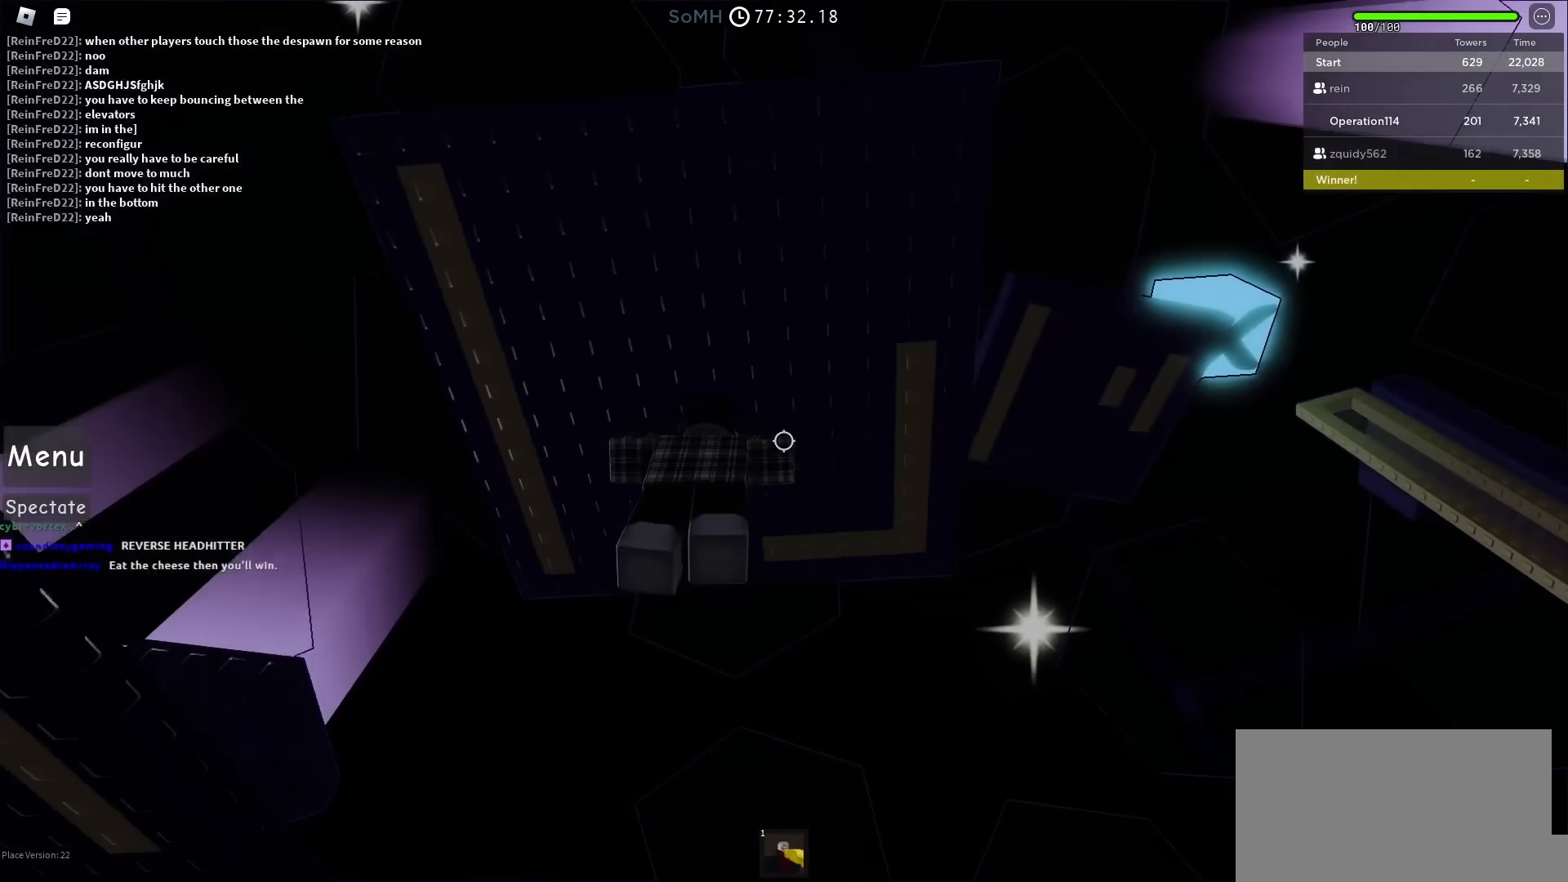
{"keys": ["d"], "events": [[67, "w", "down"], [250, "w", "up"]]}
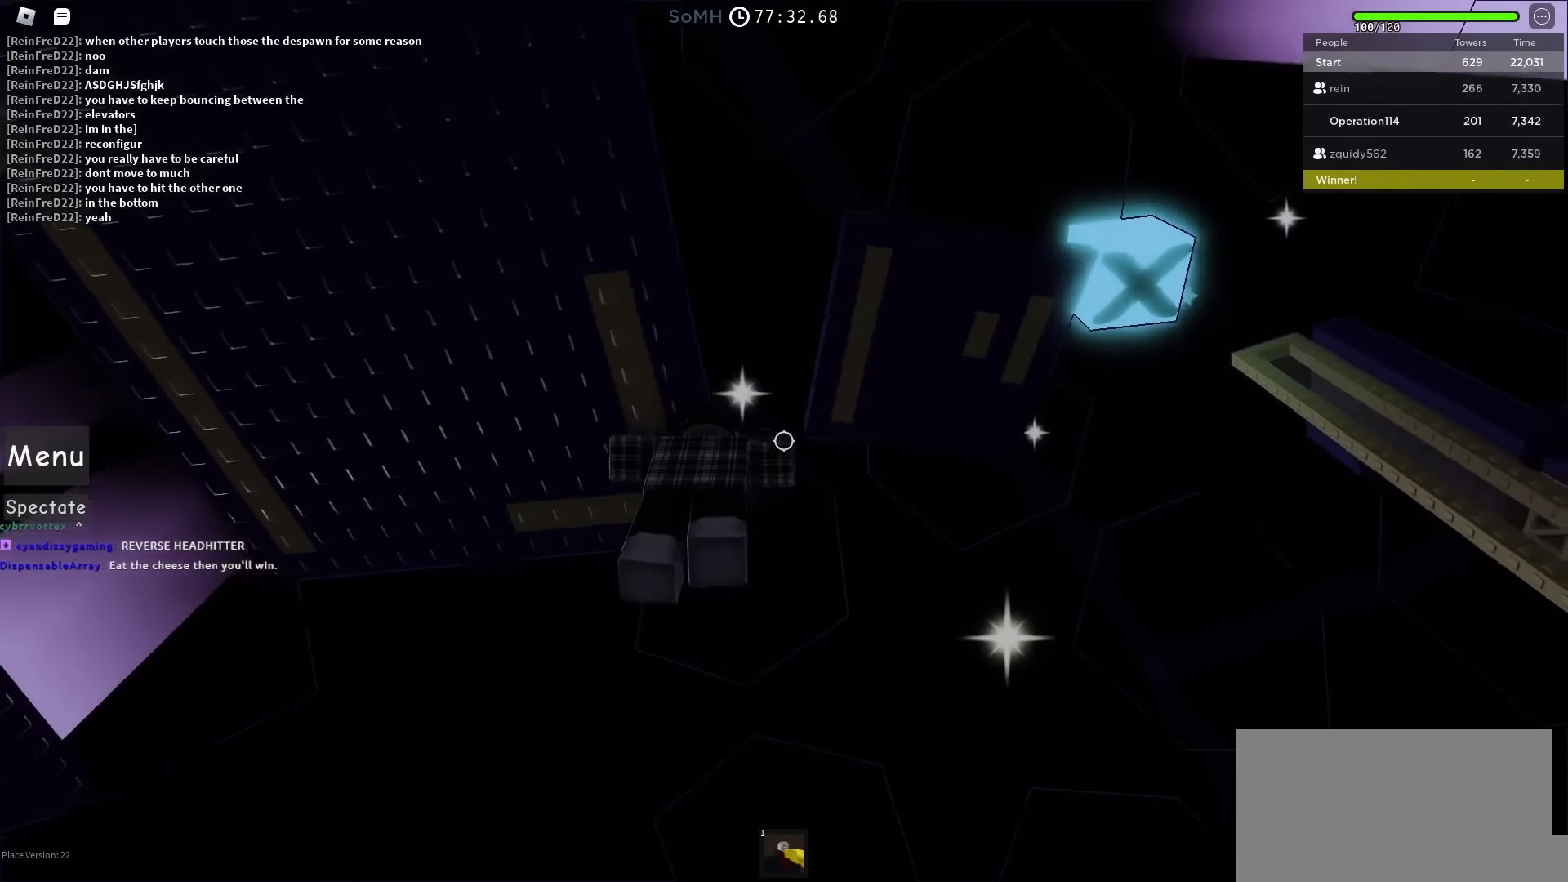
{"keys": ["d"], "events": [[184, "w", "down"], [350, "w", "up"]]}
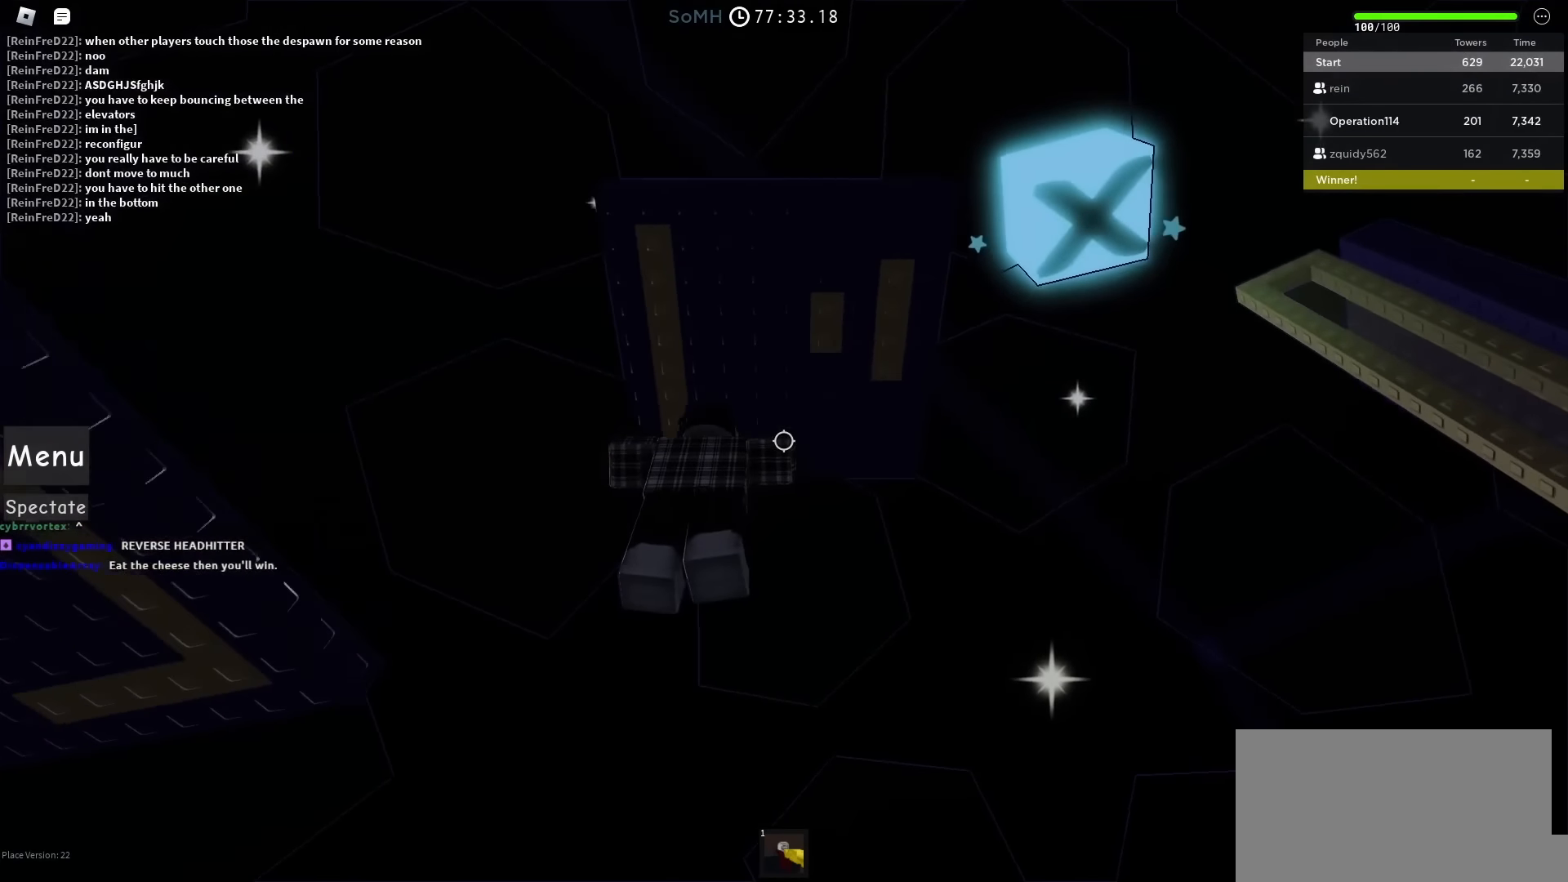
{"keys": ["d"], "events": []}
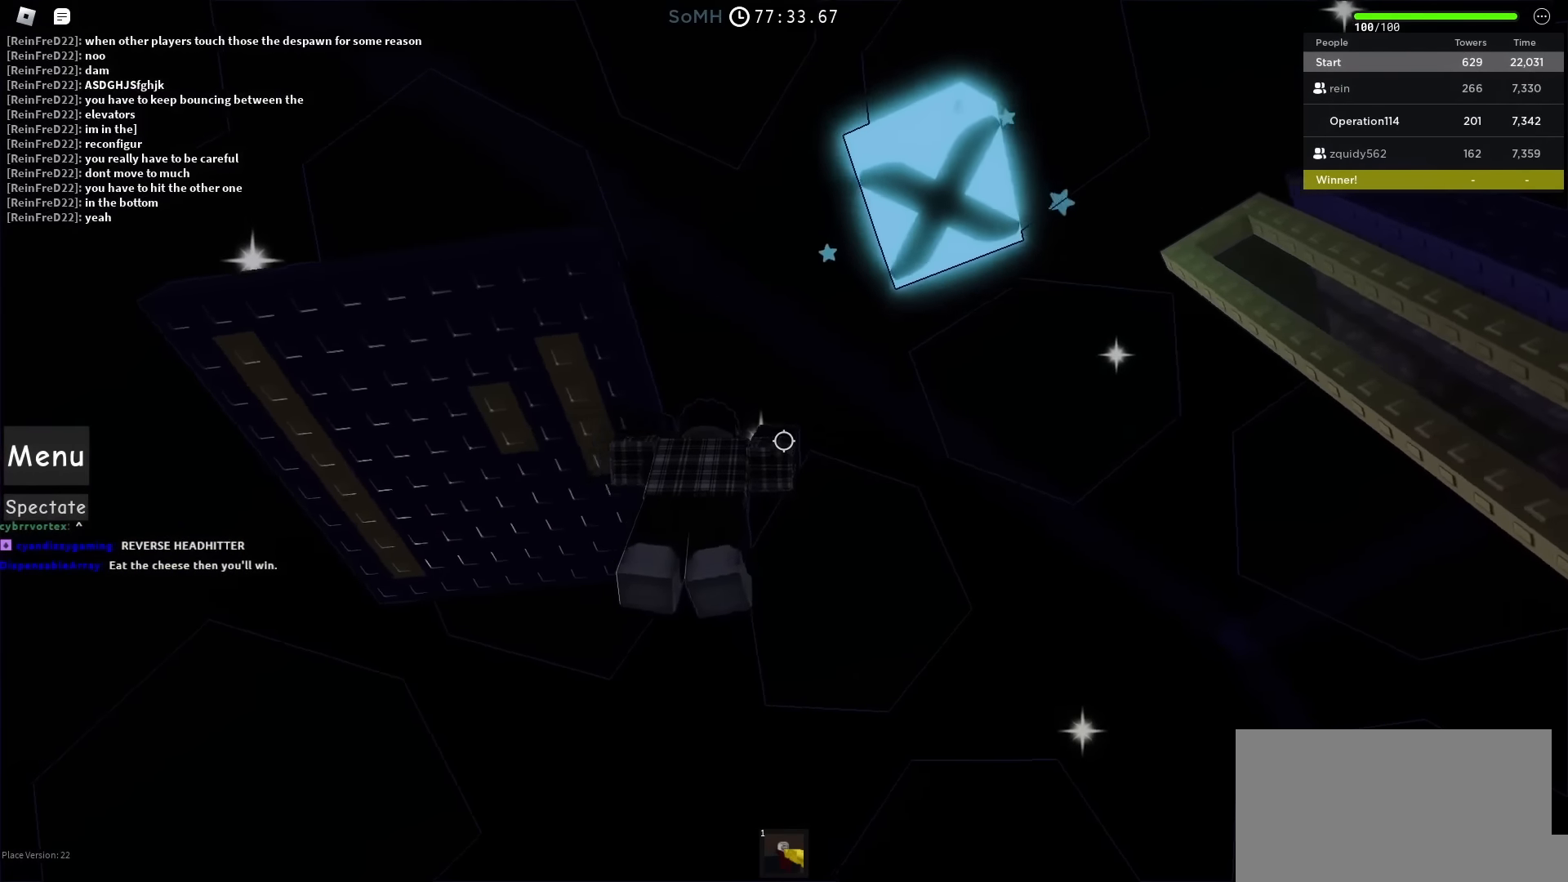
{"keys": [], "events": [[400, "d", "up"]]}
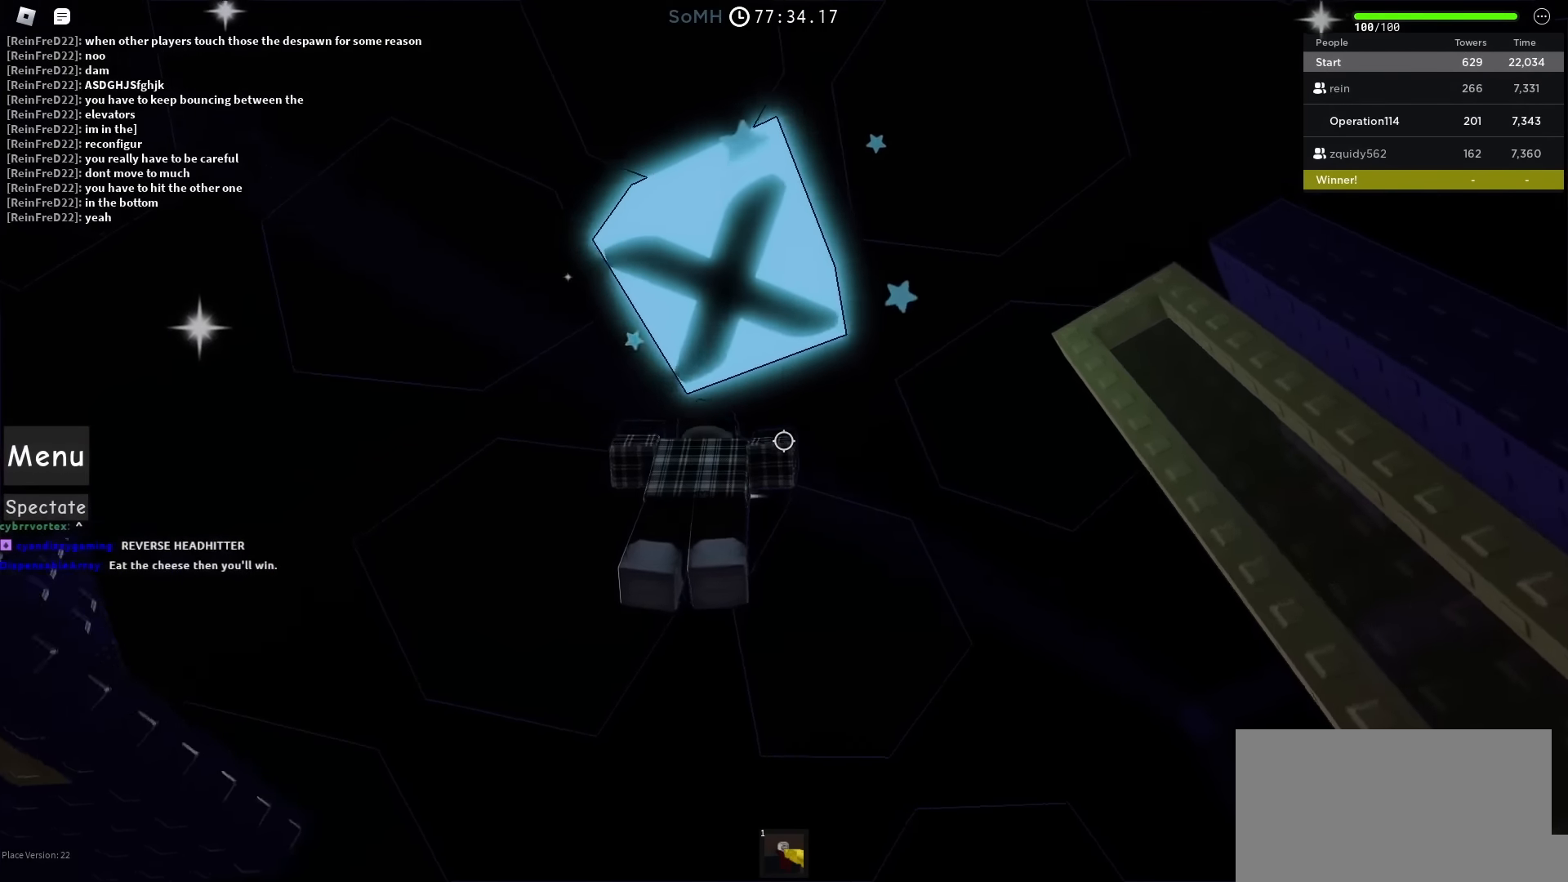
{"keys": [], "events": [[167, "shift", "down"], [300, "shift", "up"]]}
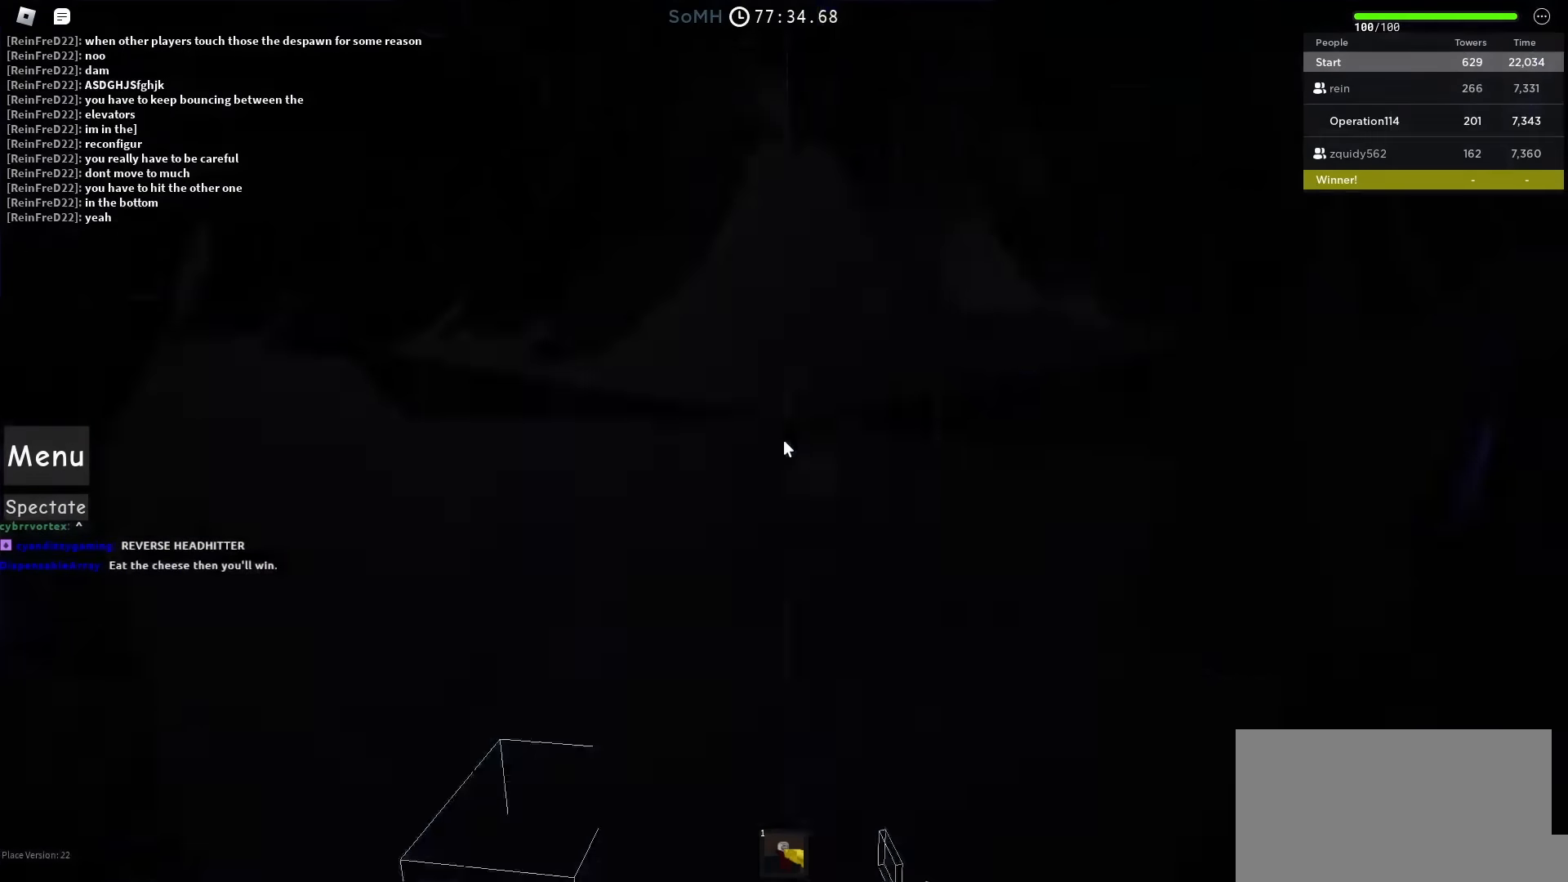
{"keys": [], "events": []}